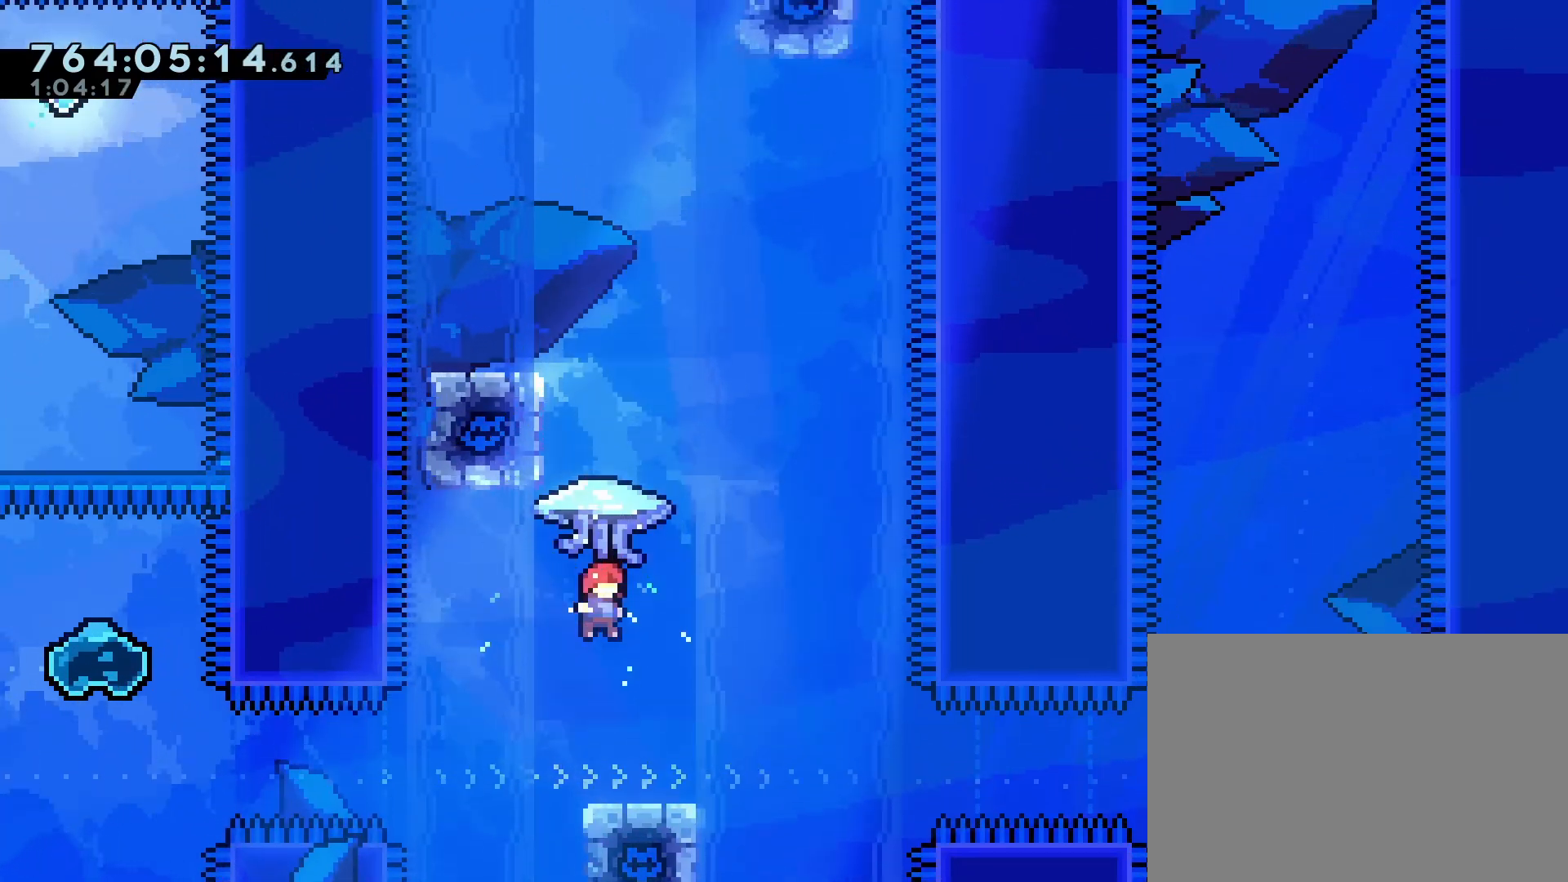
Gameplay with a controller (PlayStation layout); each line is a JSON object with the inputs held at the frame after it. "events" lists button and stick changes between this image and that frame as [ms after this image, input, new state], when the widget could be followed in between. Not read: L3 R3 right_stick.
{"buttons": ["R1"], "left_stick": "center", "events": [[33, "DPAD_DOWN", "up"], [150, "DPAD_UP", "down"], [217, "SQUARE", "down"], [350, "SQUARE", "up"], [383, "DPAD_UP", "up"], [417, "R1", "down"], [433, "R2", "down"], [500, "R2", "up"]]}
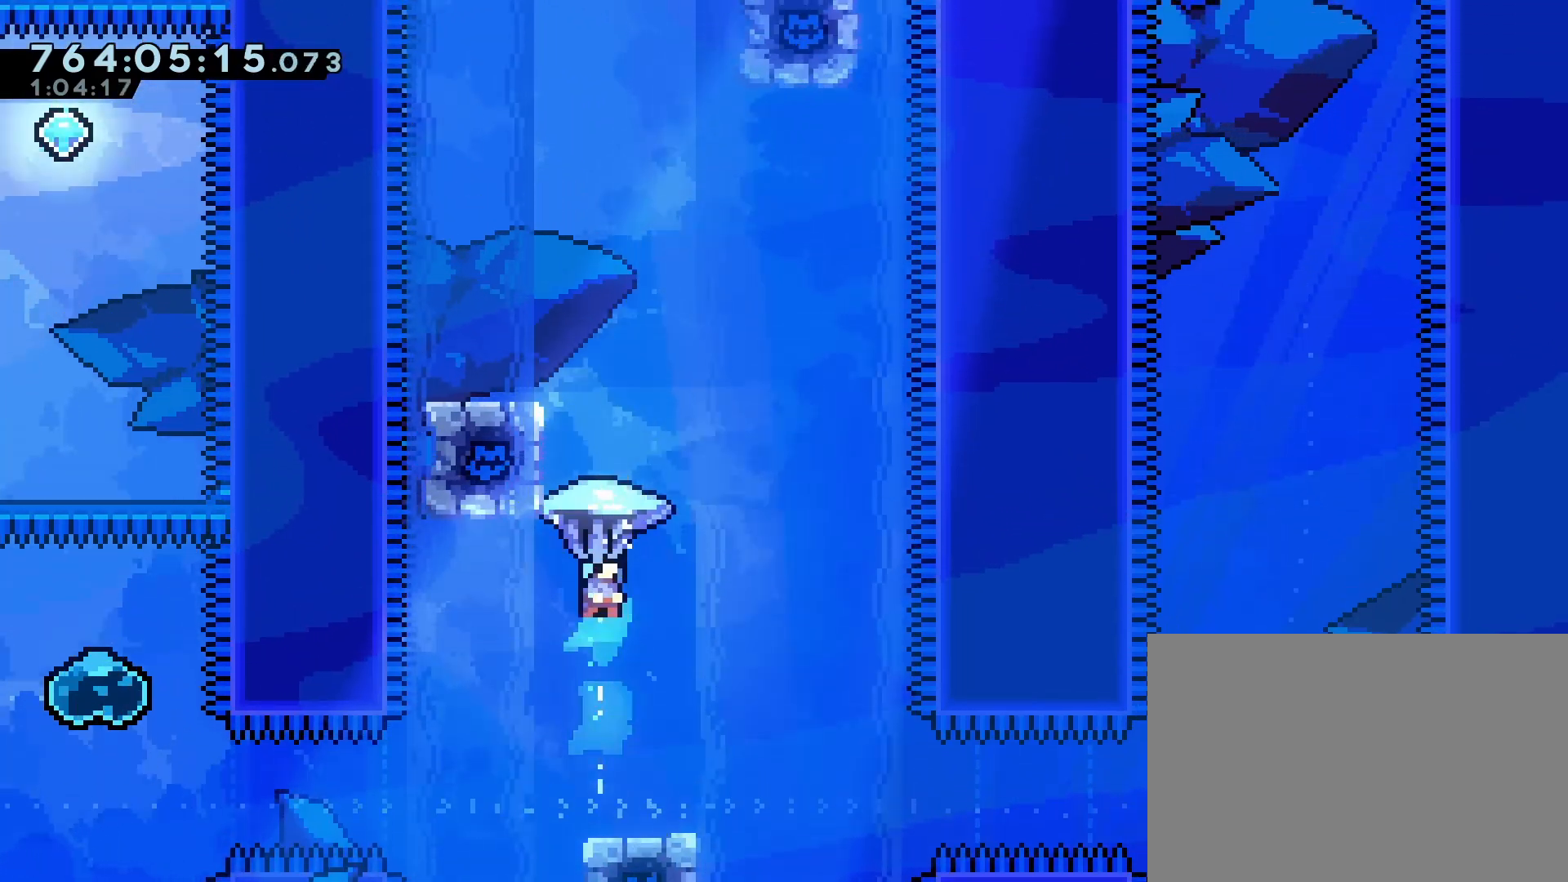
{"buttons": ["R1", "DPAD_LEFT"], "left_stick": "center", "events": [[383, "DPAD_LEFT", "down"]]}
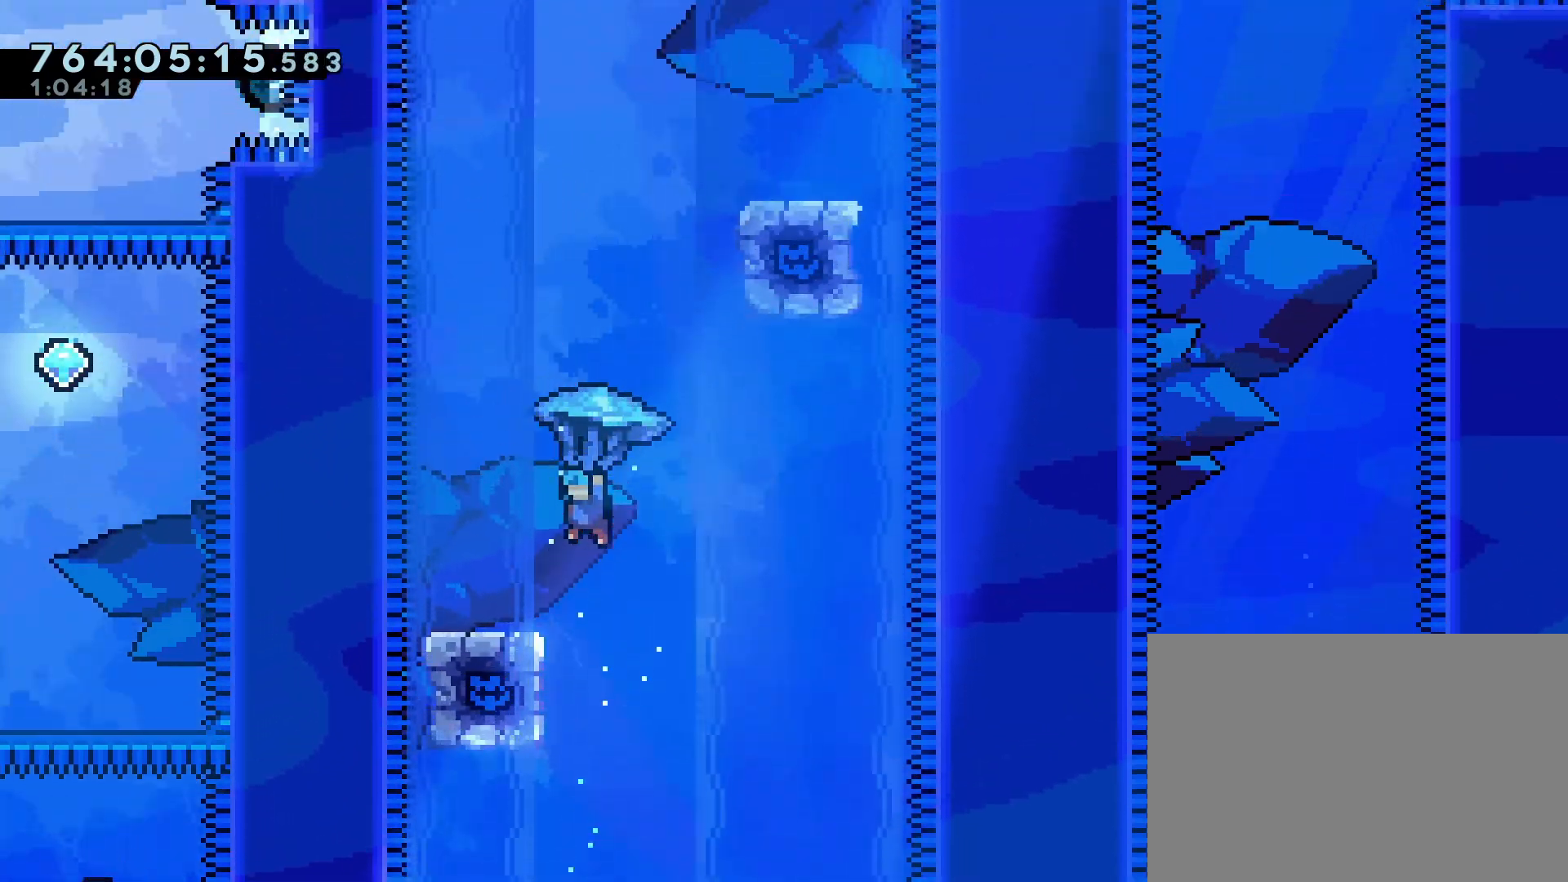
{"buttons": ["R1"], "left_stick": "center", "events": [[67, "DPAD_LEFT", "up"], [200, "DPAD_LEFT", "down"], [267, "R2", "down"], [333, "DPAD_LEFT", "up"], [483, "R2", "up"]]}
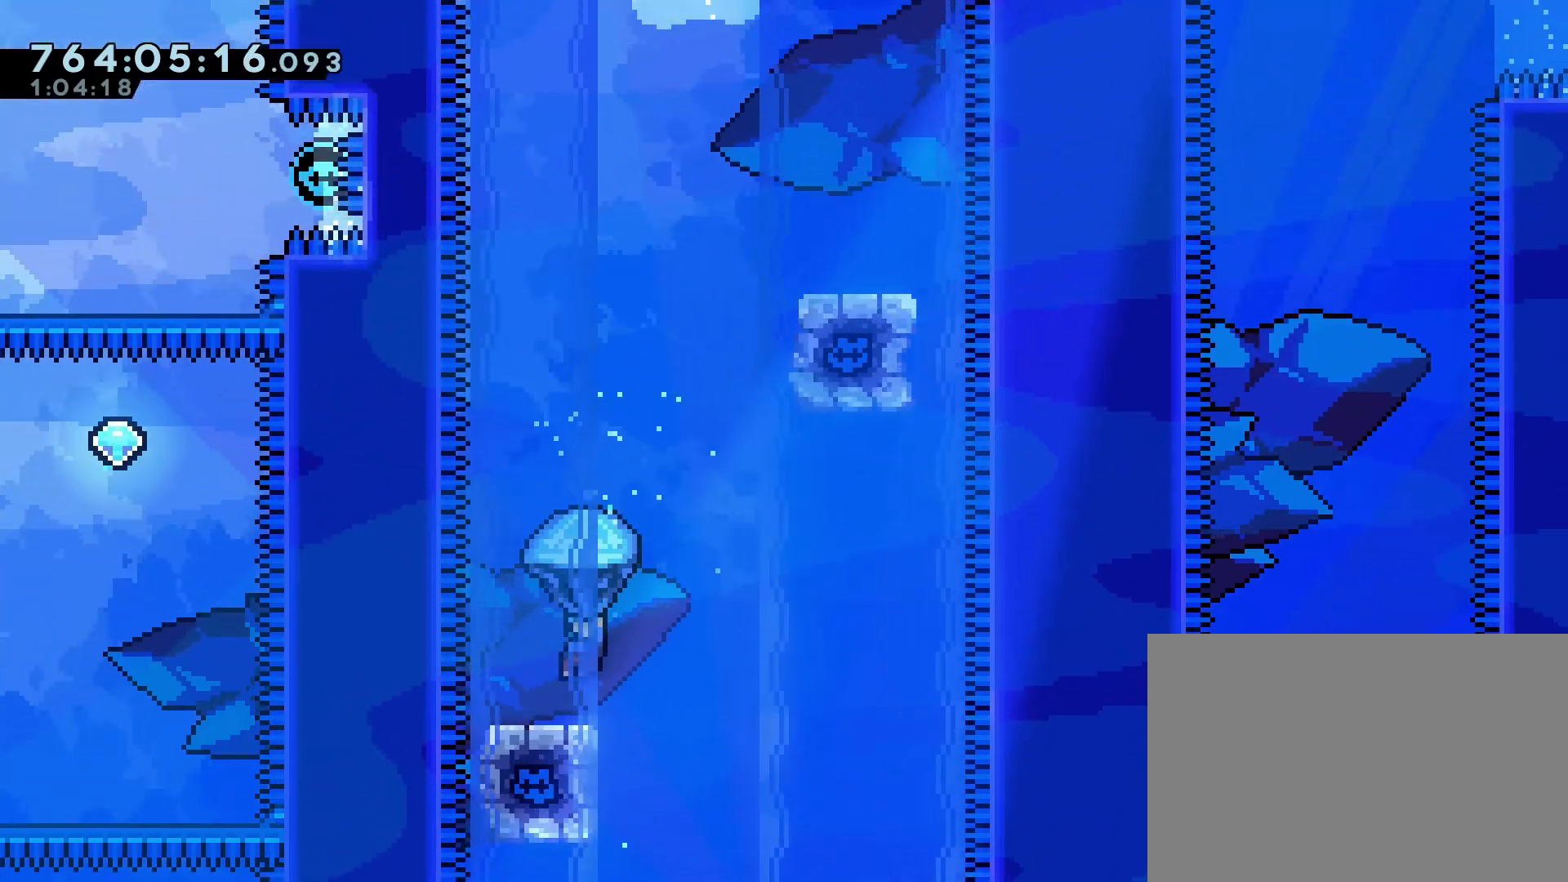
{"buttons": ["R1"], "left_stick": "center", "events": []}
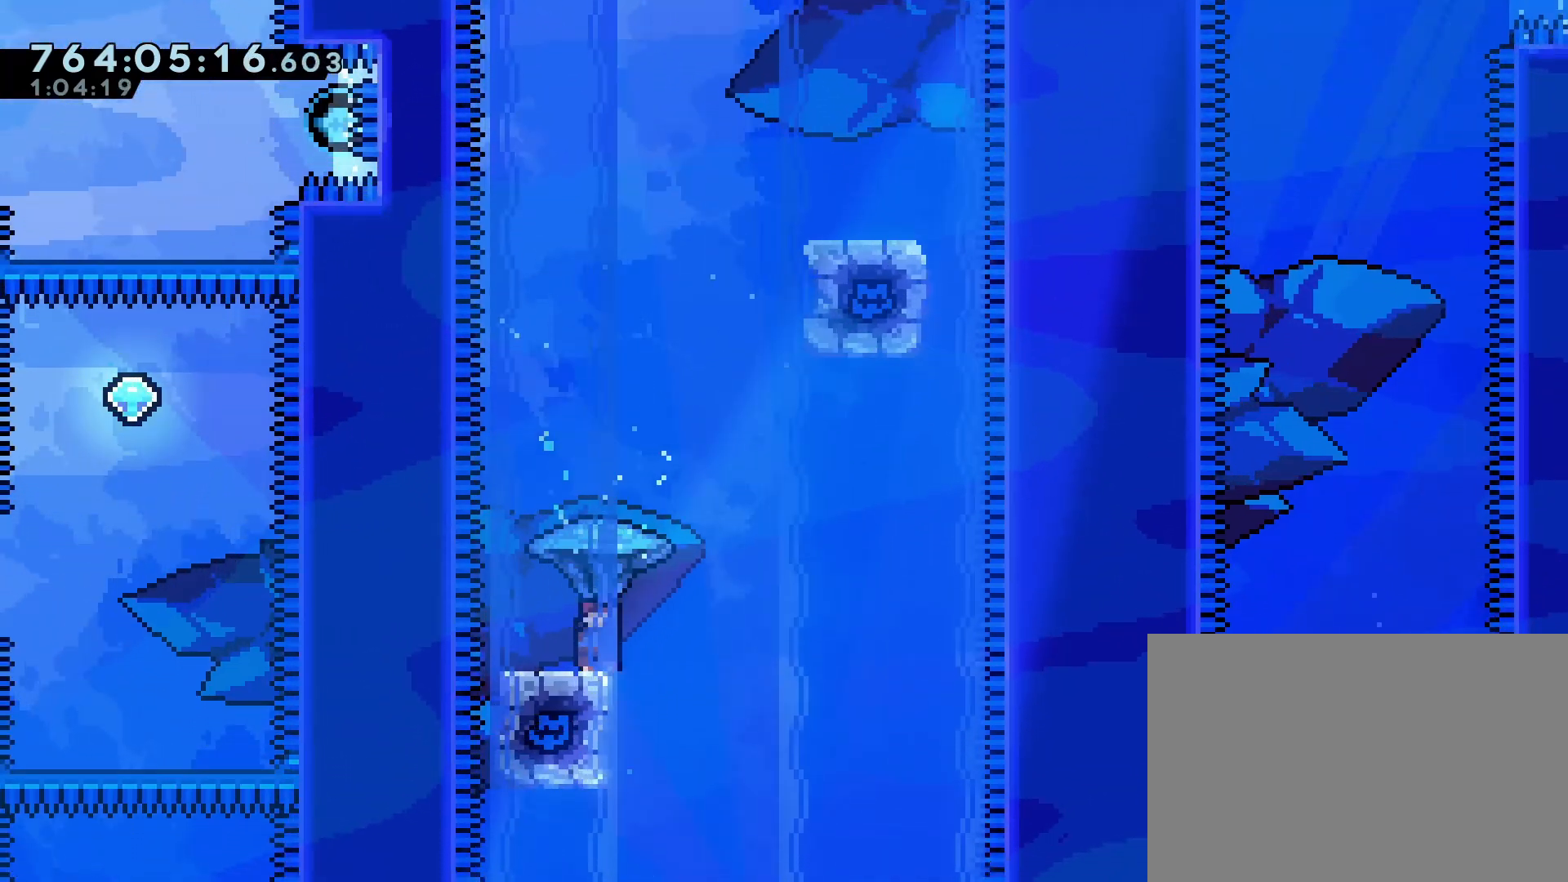
{"buttons": ["CROSS", "R1", "R2", "DPAD_DOWN"], "left_stick": "center", "events": [[67, "CROSS", "down"], [100, "DPAD_RIGHT", "down"], [333, "DPAD_RIGHT", "up"], [367, "R2", "down"], [467, "DPAD_DOWN", "down"]]}
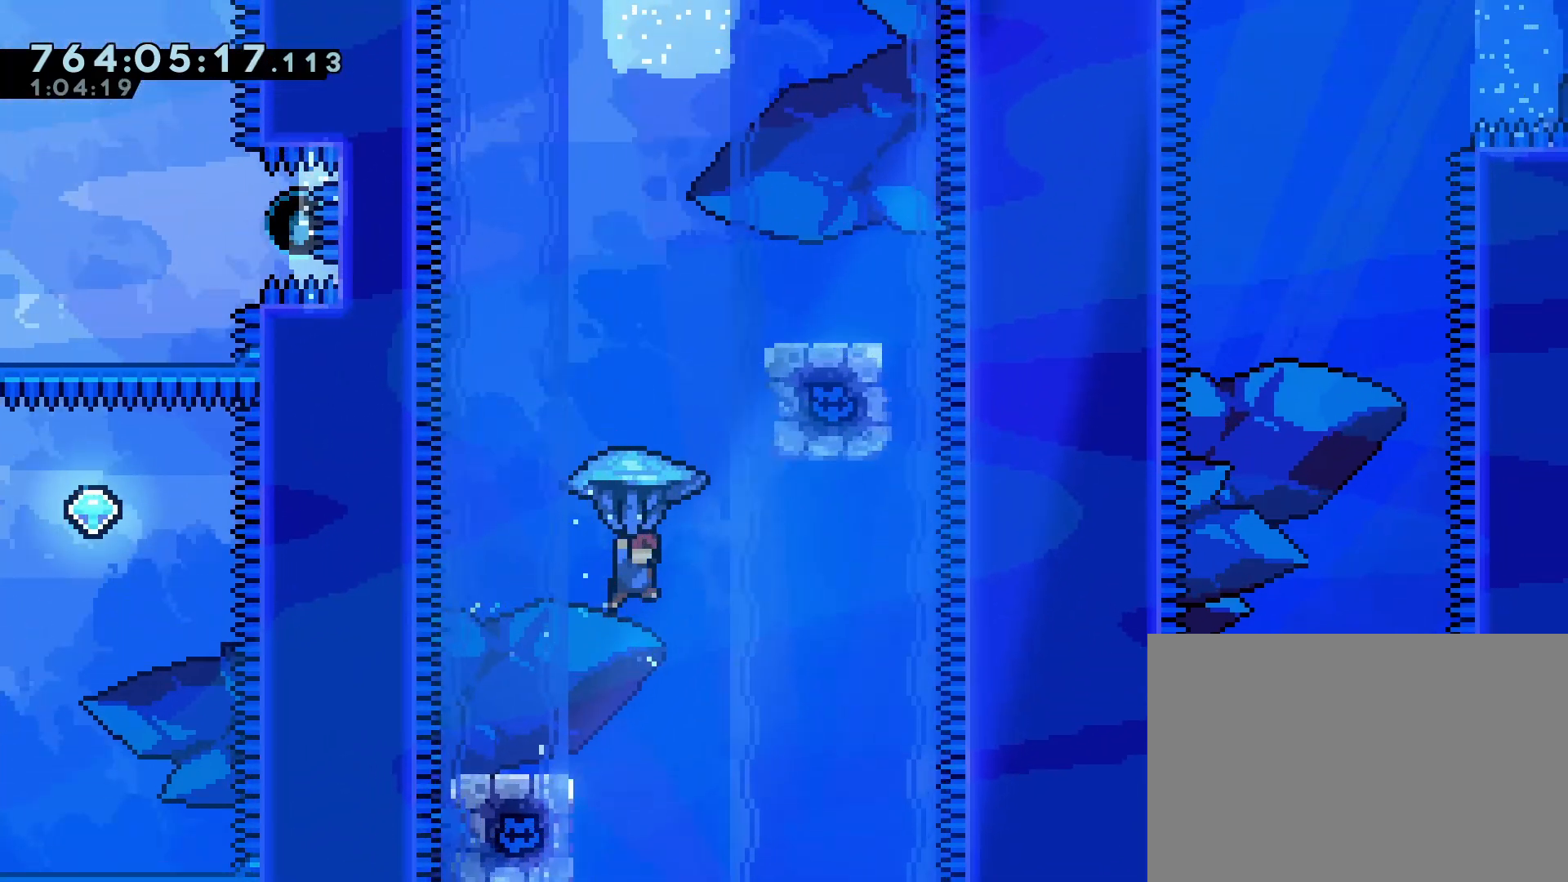
{"buttons": ["DPAD_UP"], "left_stick": "center", "events": [[33, "R2", "up"], [67, "CROSS", "up"], [67, "R1", "up"], [167, "DPAD_DOWN", "up"], [283, "DPAD_UP", "down"], [350, "SQUARE", "down"], [500, "SQUARE", "up"]]}
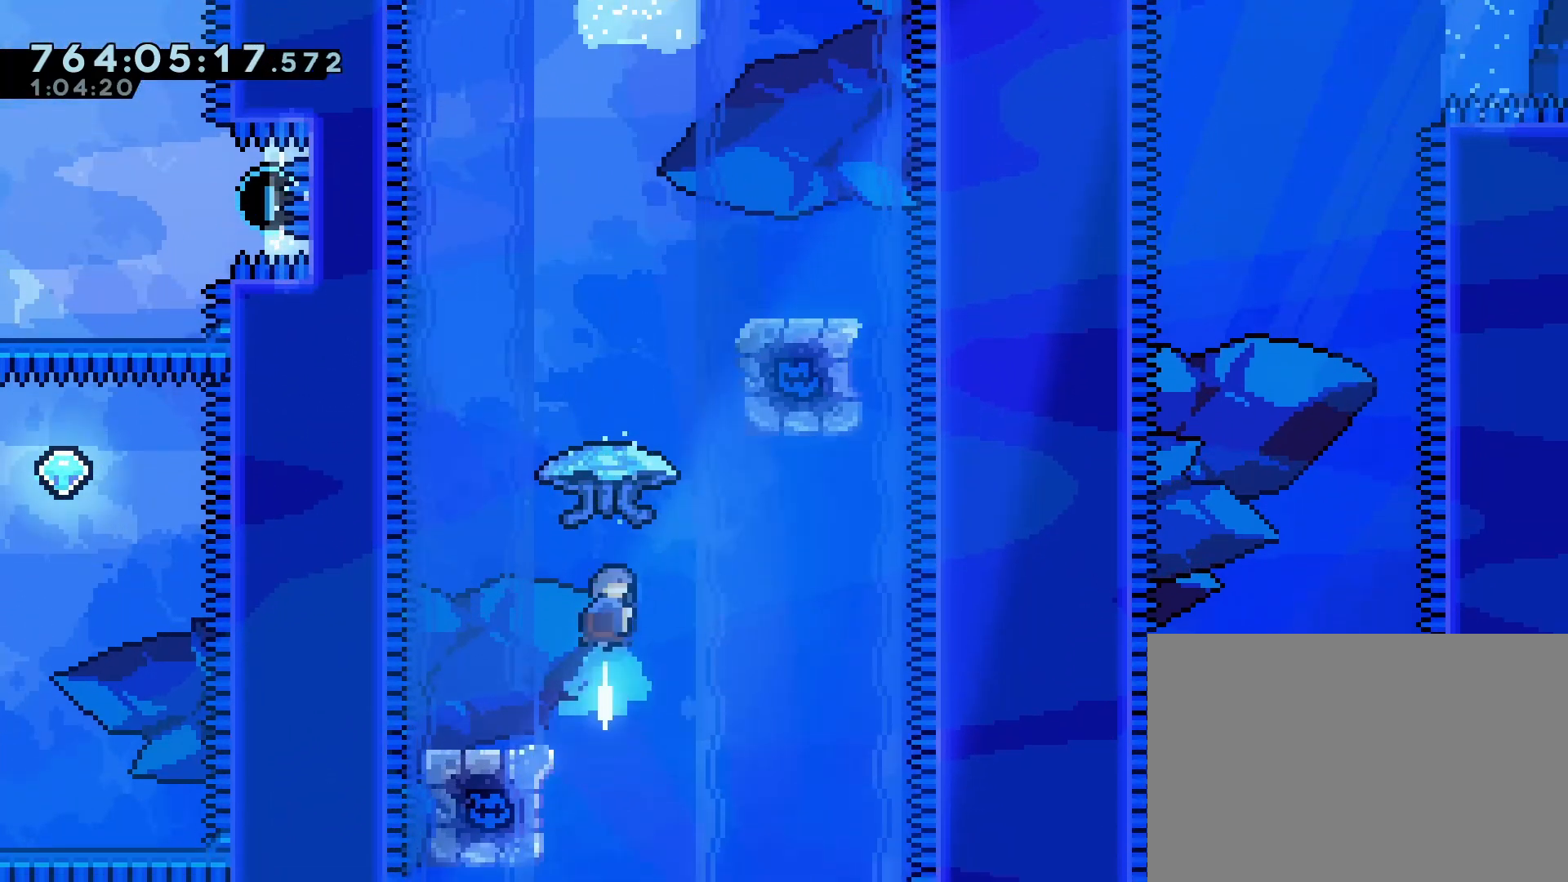
{"buttons": ["R1", "R2", "DPAD_RIGHT"], "left_stick": "center", "events": [[83, "DPAD_UP", "up"], [83, "R1", "down"], [383, "DPAD_RIGHT", "down"], [483, "R2", "down"]]}
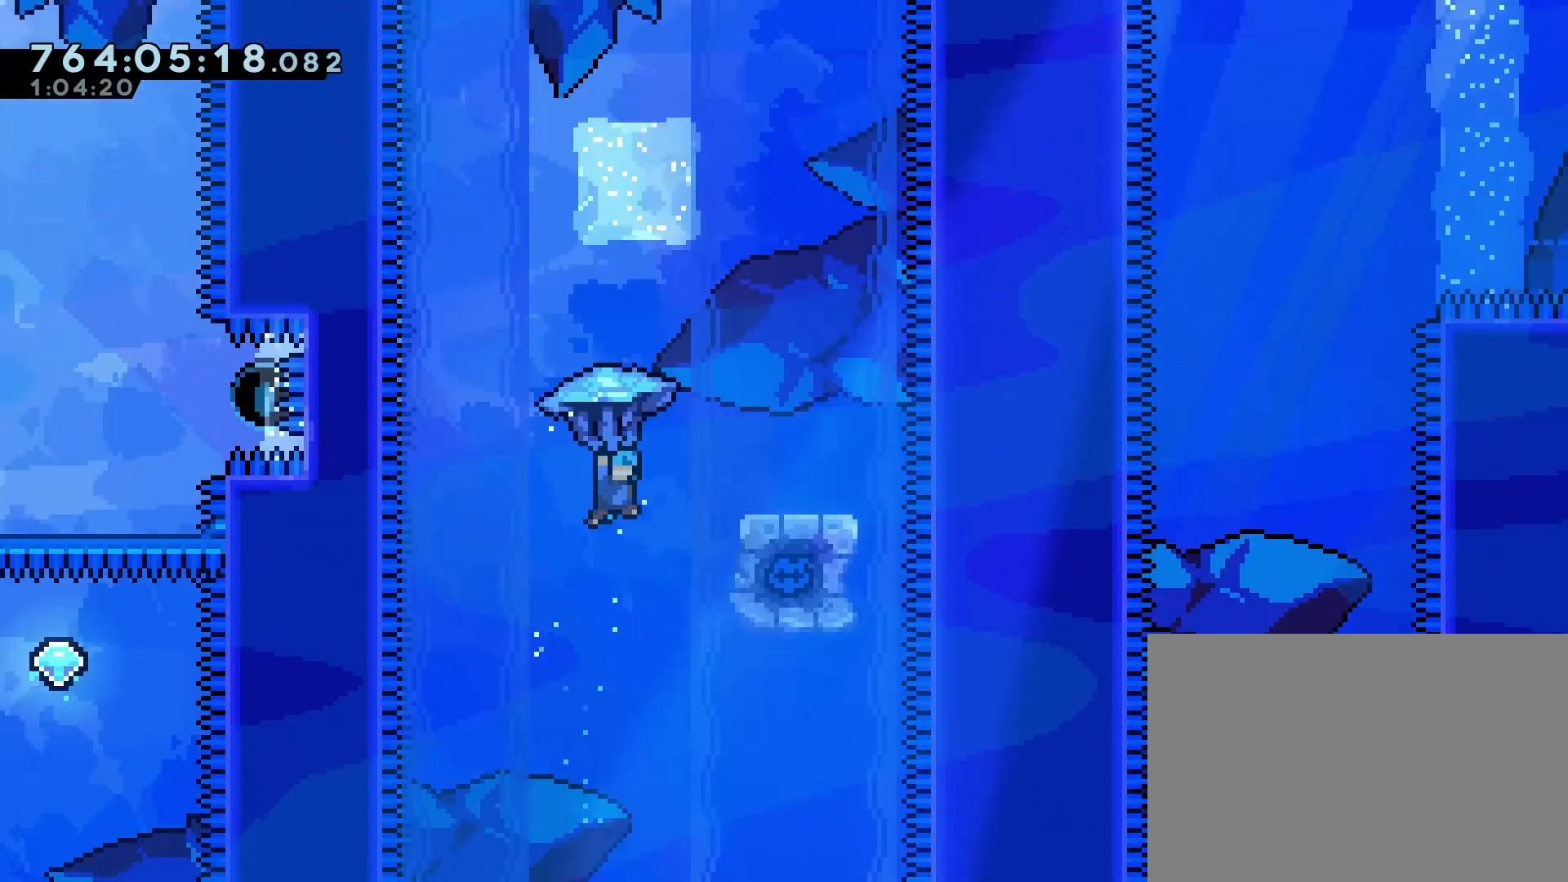
{"buttons": ["R1"], "left_stick": "center", "events": [[217, "R2", "up"], [267, "R2", "down"], [317, "DPAD_RIGHT", "up"], [367, "R2", "up"]]}
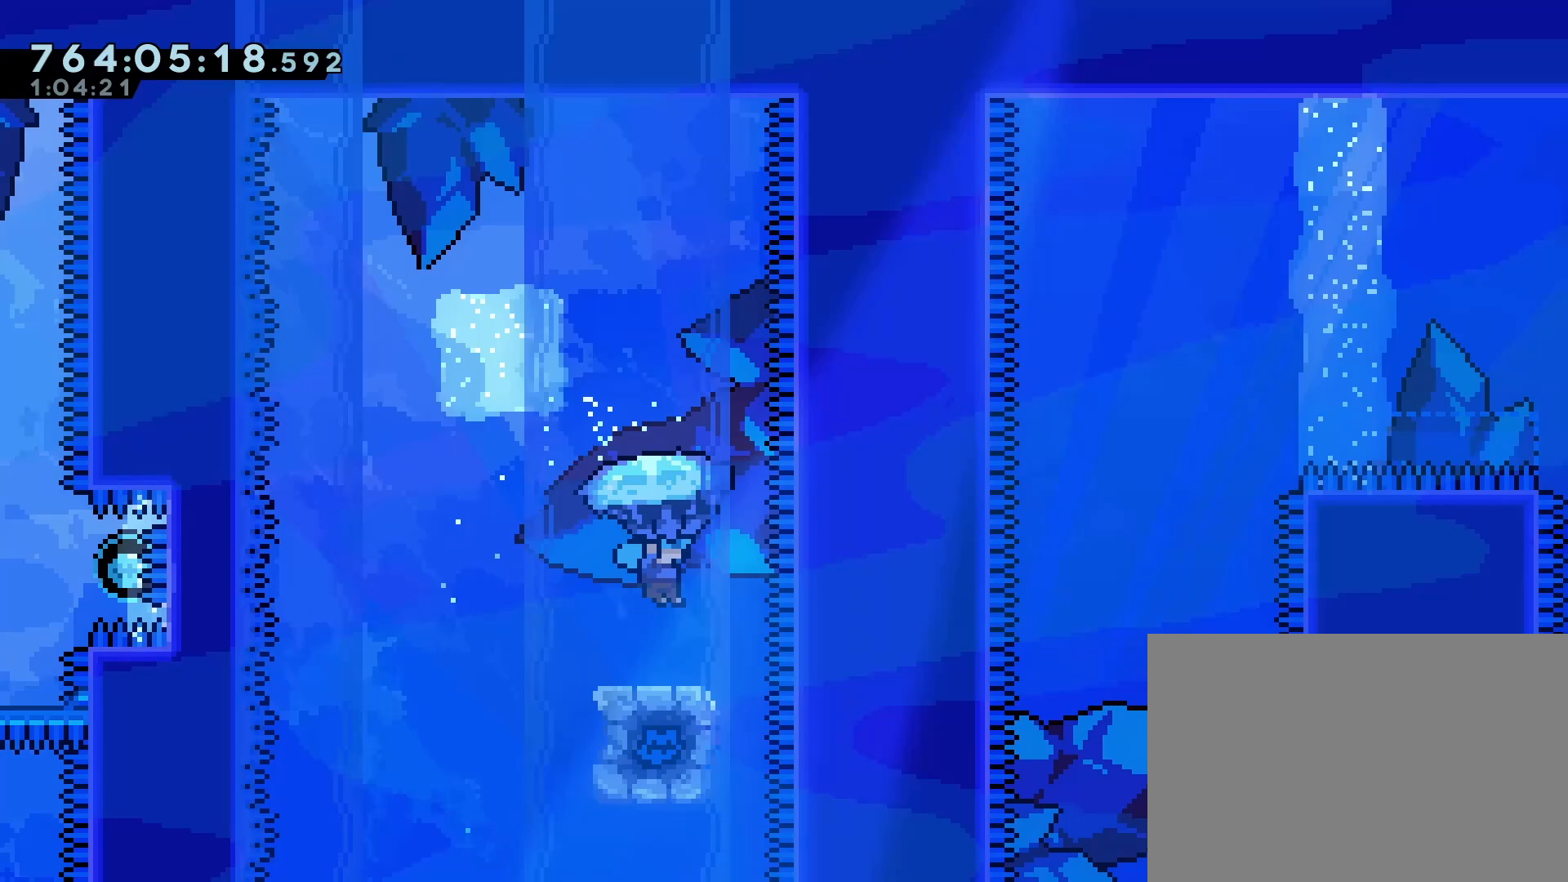
{"buttons": ["R1"], "left_stick": "center", "events": [[383, "R2", "down"], [433, "R2", "up"]]}
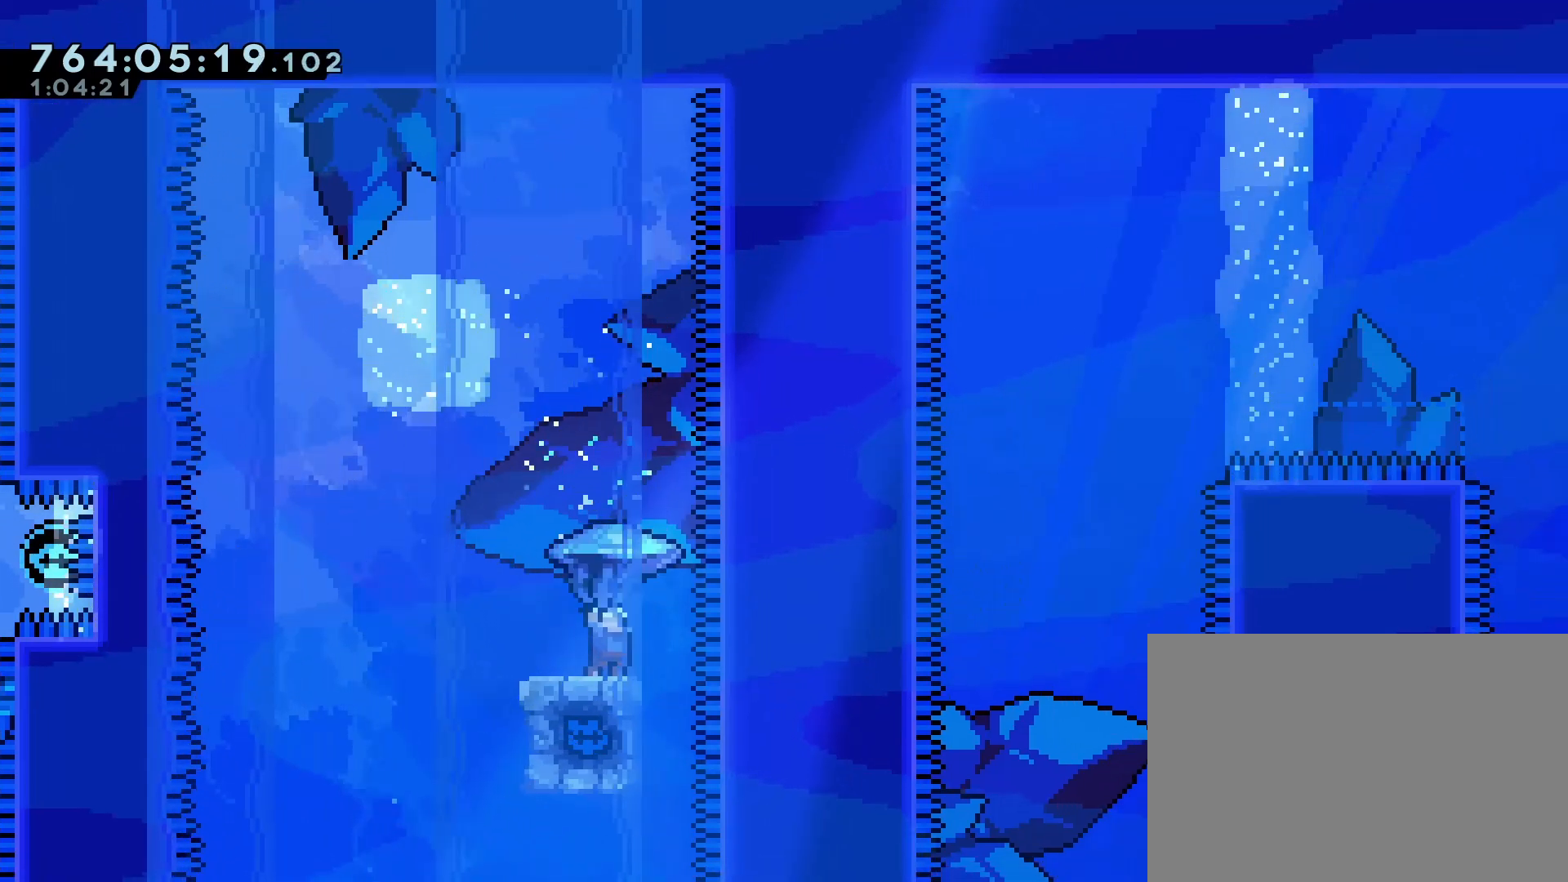
{"buttons": ["DPAD_DOWN"], "left_stick": "center"}
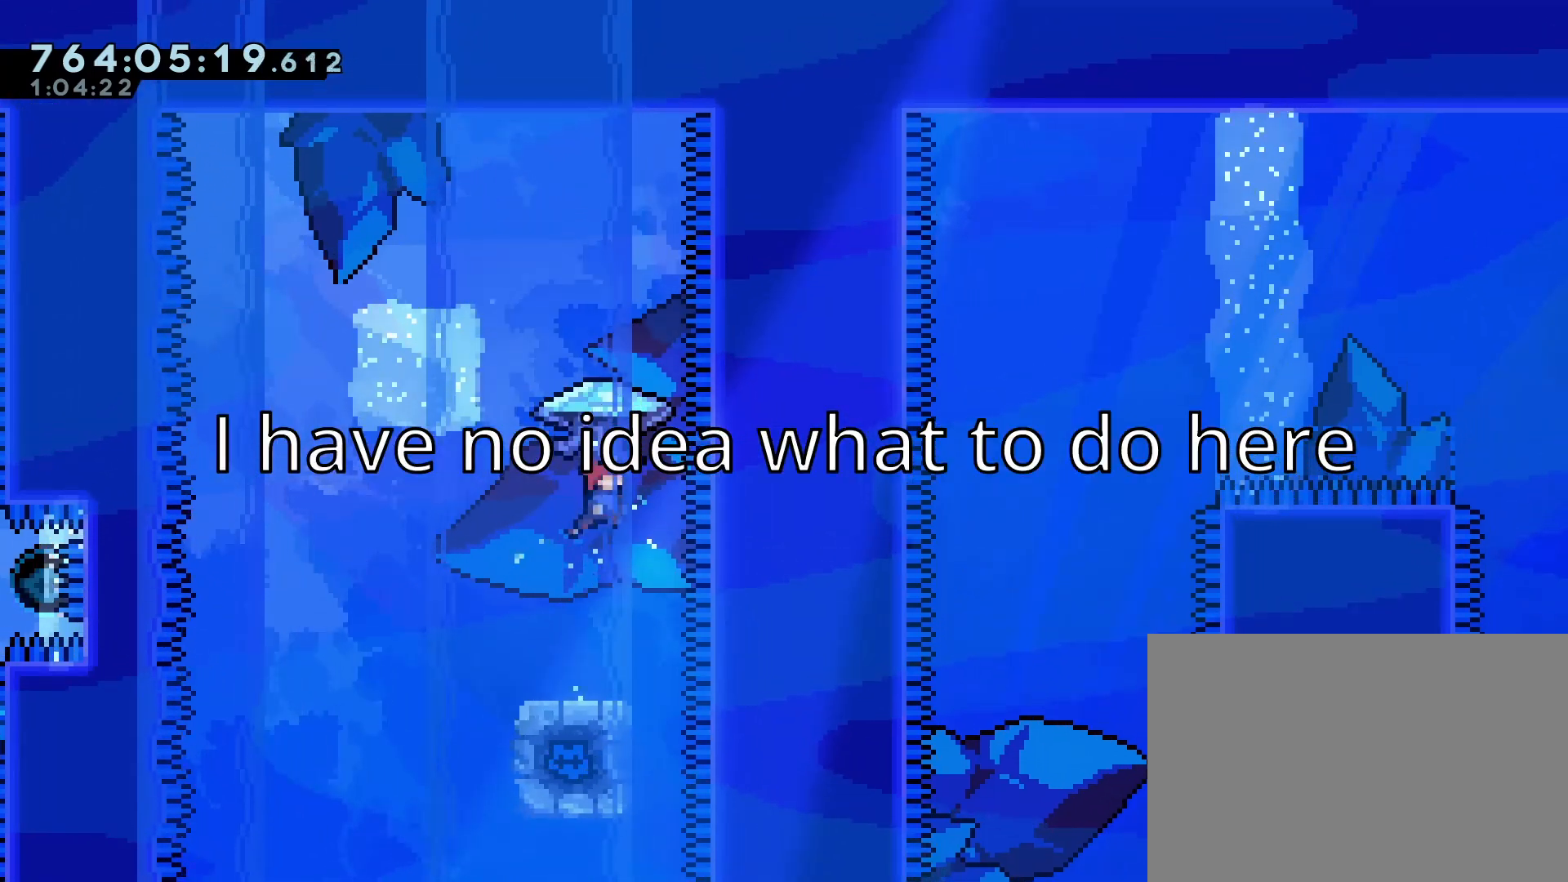
{"buttons": ["R1"], "left_stick": "center", "events": [[83, "DPAD_DOWN", "up"], [200, "DPAD_UP", "down"], [250, "SQUARE", "down"], [383, "SQUARE", "up"], [433, "DPAD_UP", "up"], [467, "R1", "down"]]}
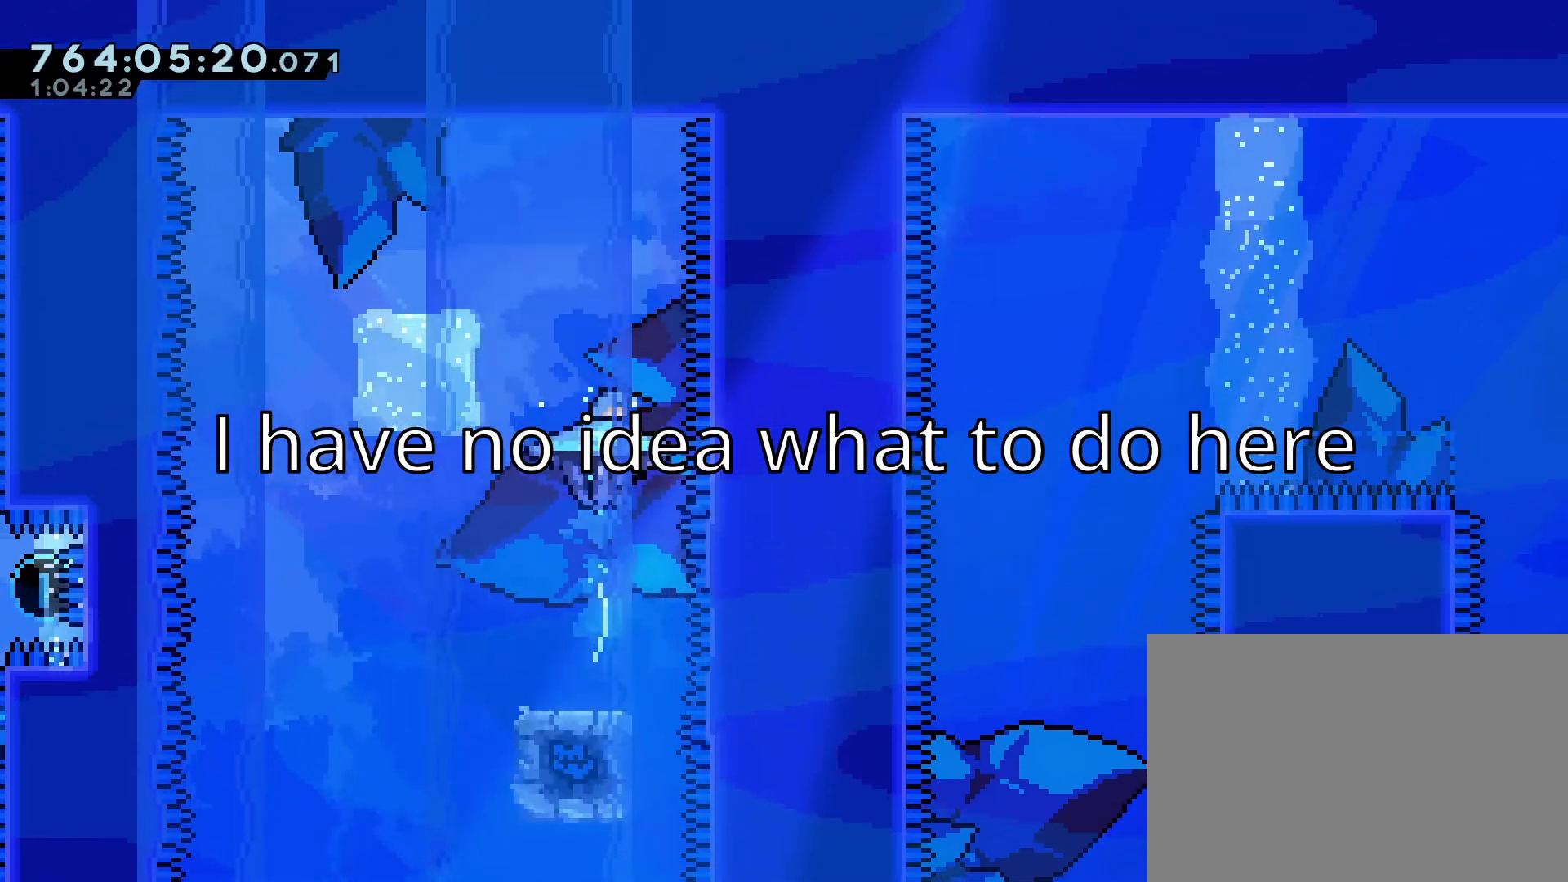
{"buttons": ["R1", "R2", "DPAD_UP", "DPAD_LEFT"], "left_stick": "center", "events": [[333, "DPAD_LEFT", "down"], [433, "R2", "down"], [500, "DPAD_UP", "down"]]}
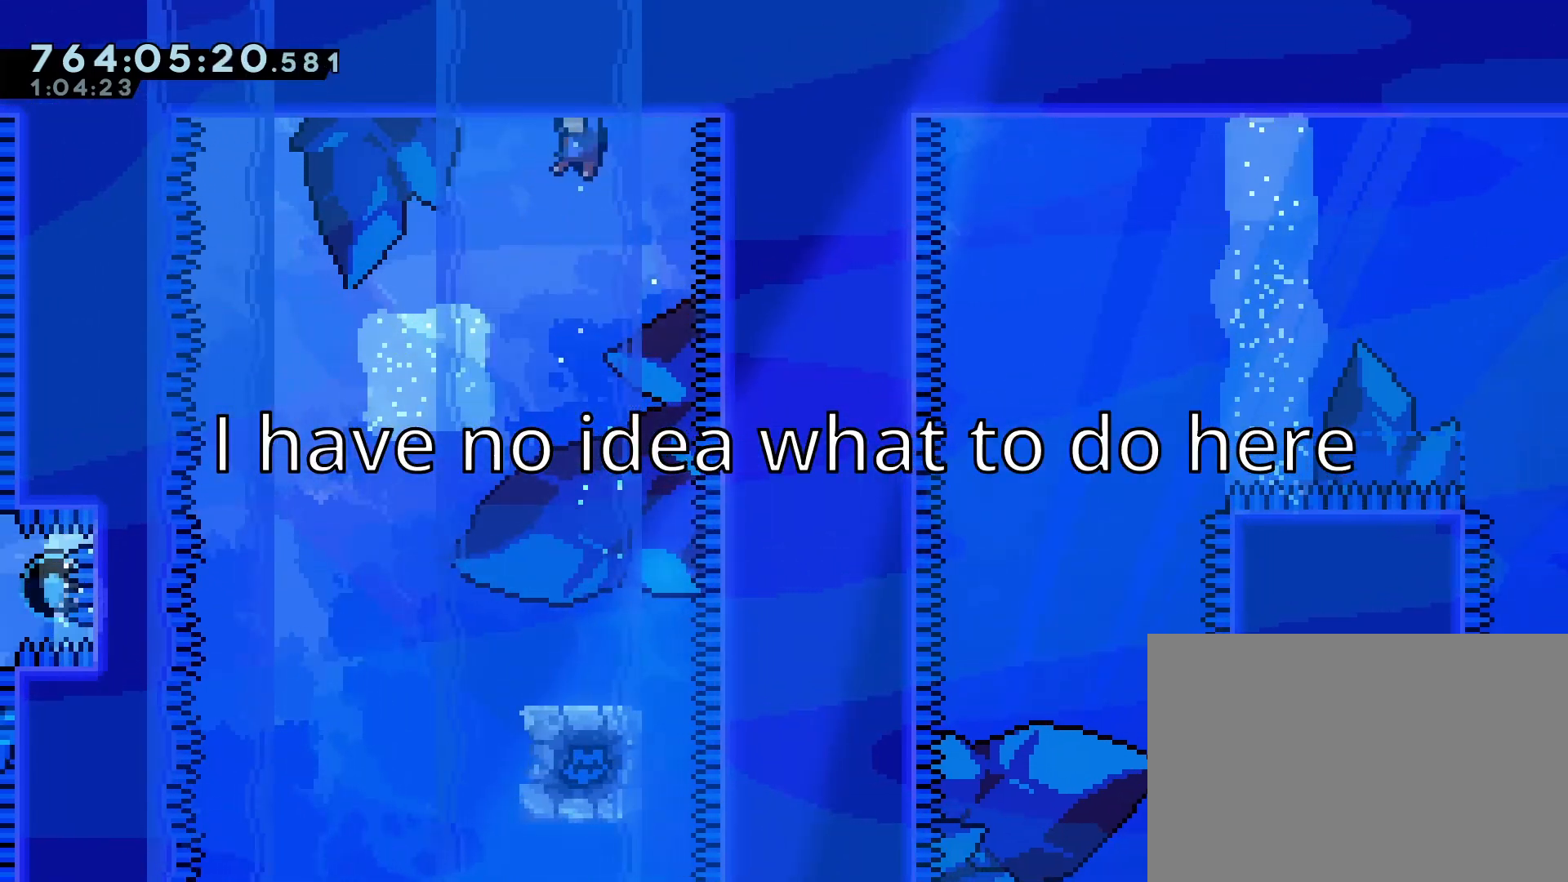
{"buttons": [], "left_stick": "center", "events": [[83, "DPAD_DOWN", "down"], [83, "DPAD_LEFT", "up"], [83, "DPAD_UP", "up"], [83, "R1", "up"], [83, "R2", "up"], [183, "DPAD_DOWN", "up"], [283, "DPAD_RIGHT", "down"], [500, "DPAD_RIGHT", "up"]]}
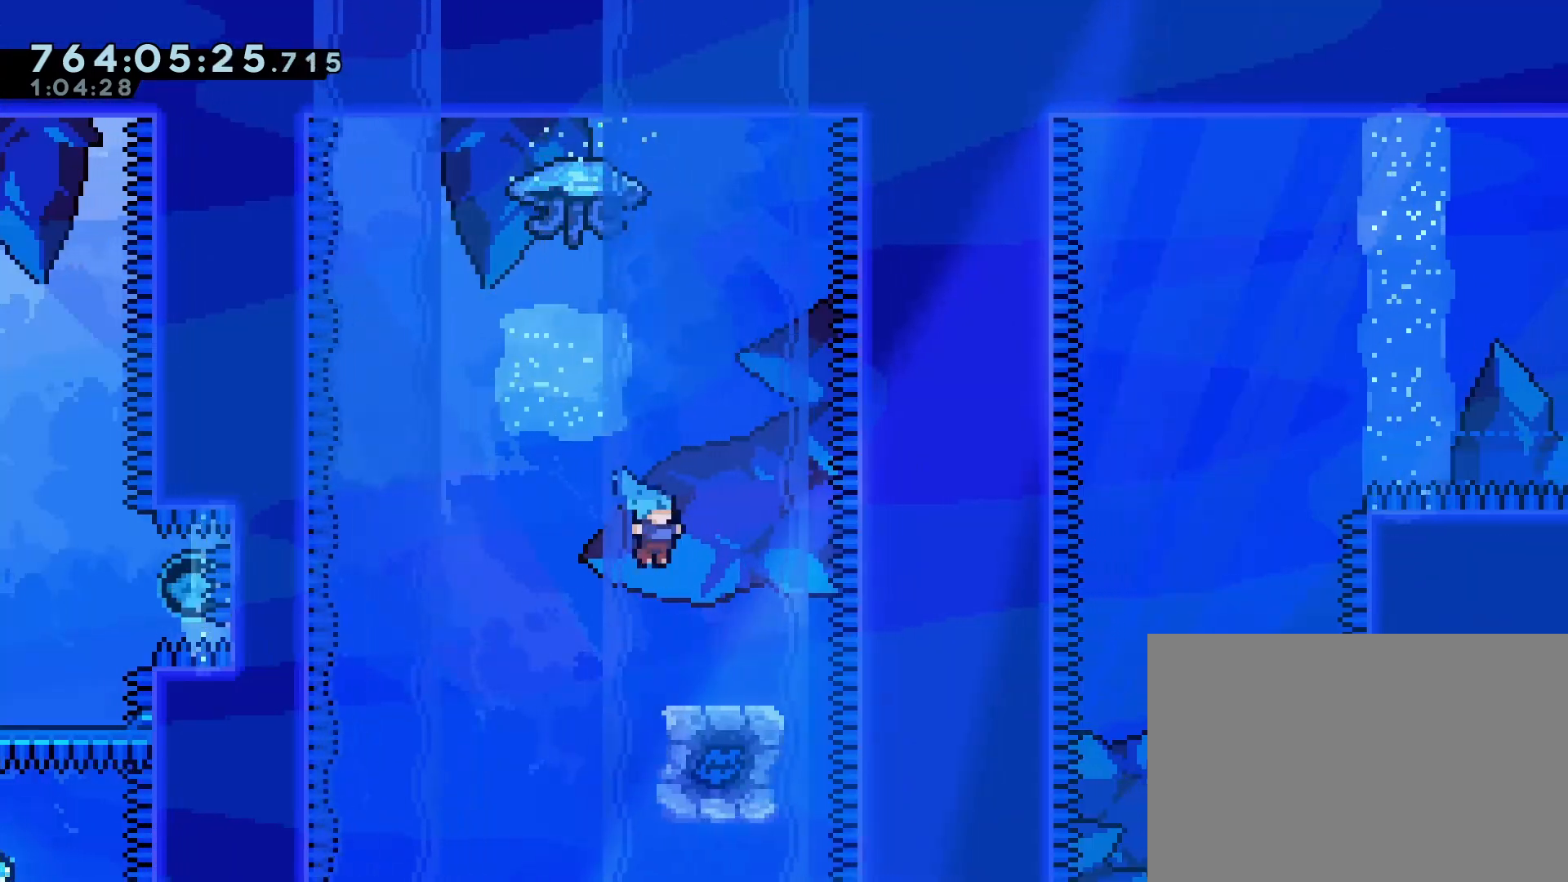
{"buttons": ["CROSS", "SQUARE", "DPAD_UP"], "left_stick": "center", "events": [[150, "DPAD_LEFT", "down"], [167, "CROSS", "down"], [333, "DPAD_UP", "down"], [367, "DPAD_LEFT", "up"], [417, "SQUARE", "down"]]}
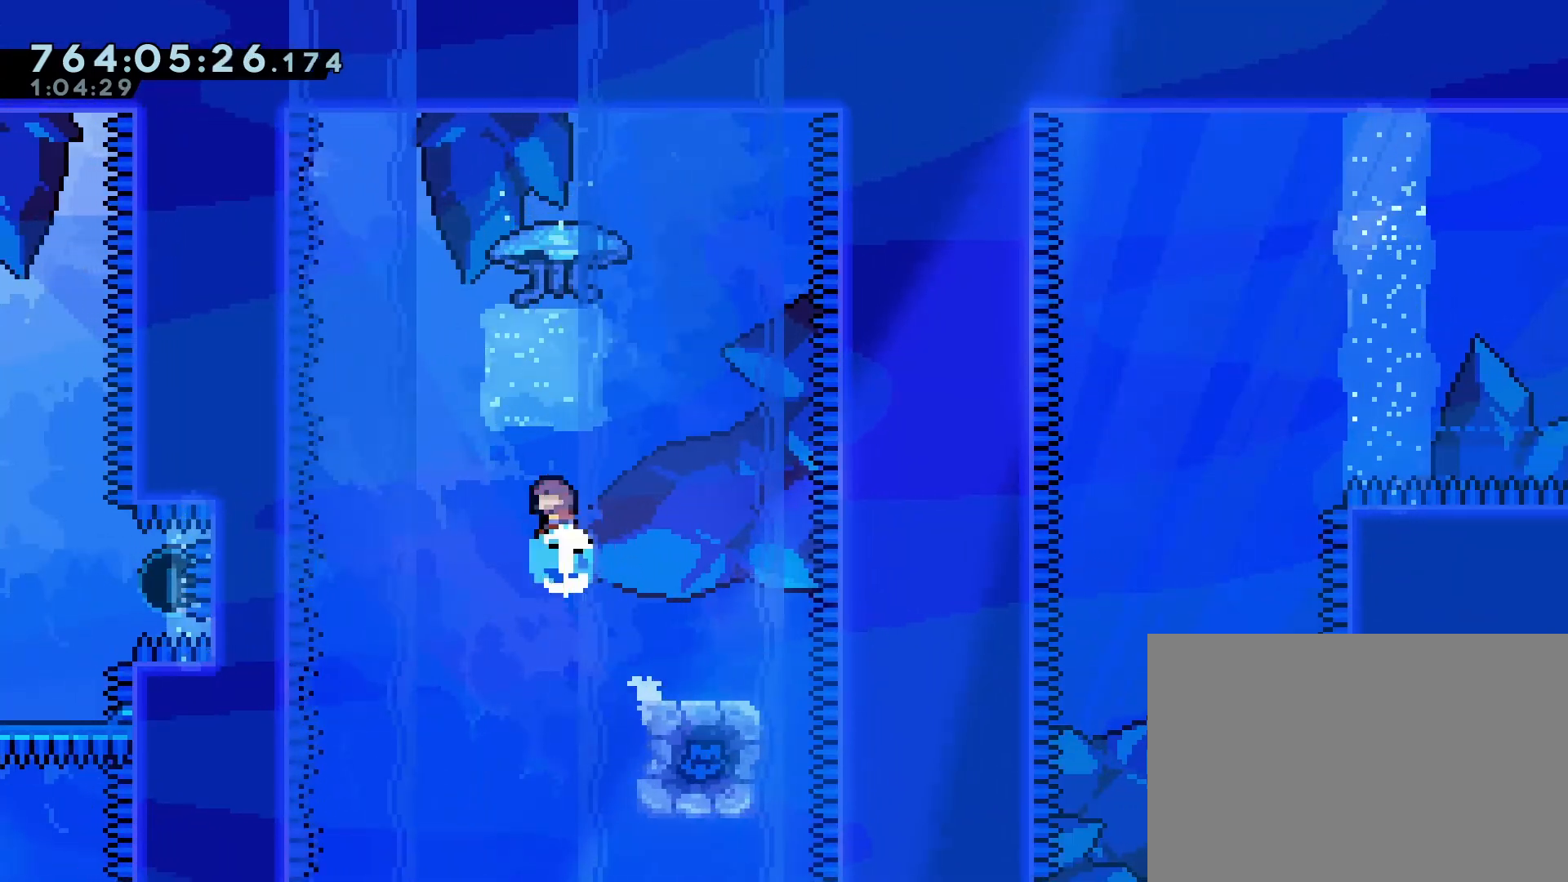
{"buttons": ["R1"], "left_stick": "center"}
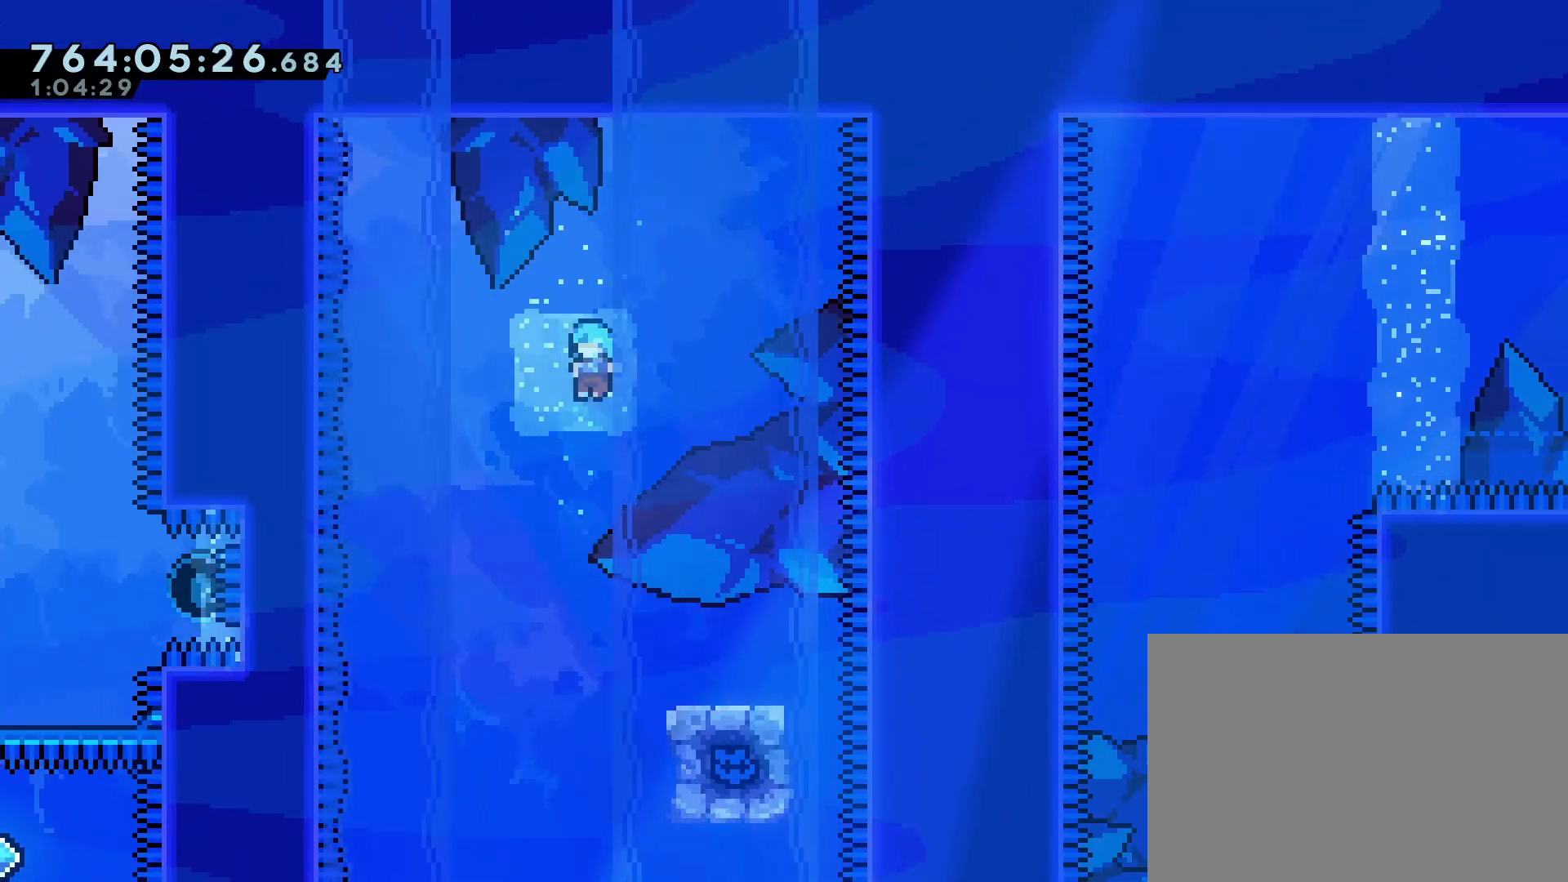
{"buttons": [], "left_stick": "center", "events": [[33, "R2", "down"], [133, "R1", "up"], [133, "R2", "up"]]}
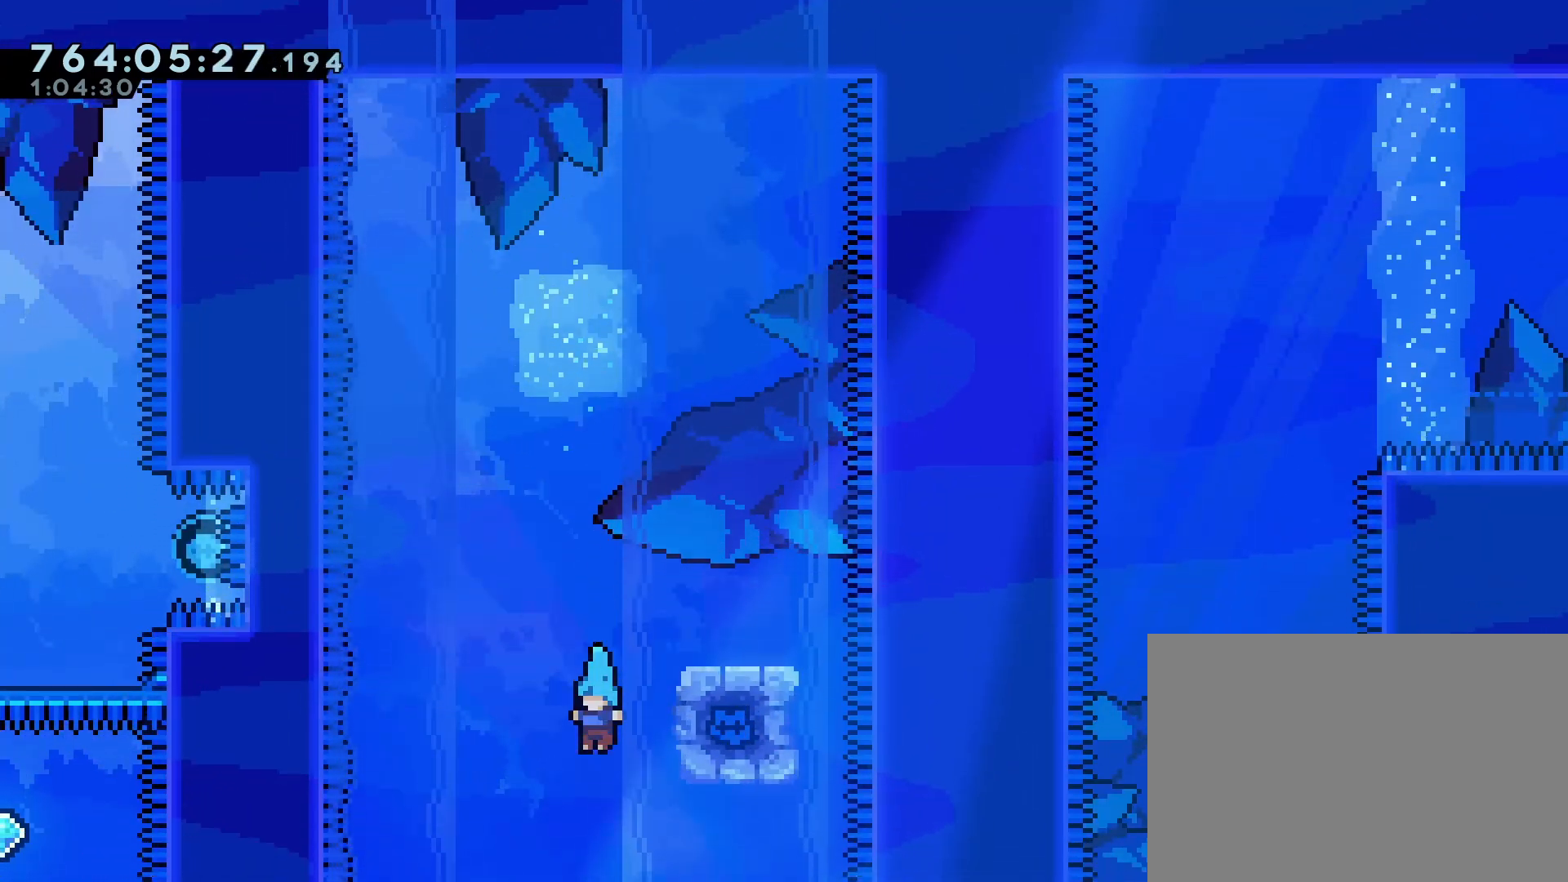
{"buttons": [], "left_stick": "center", "events": [[150, "DPAD_LEFT", "down"], [400, "DPAD_LEFT", "up"]]}
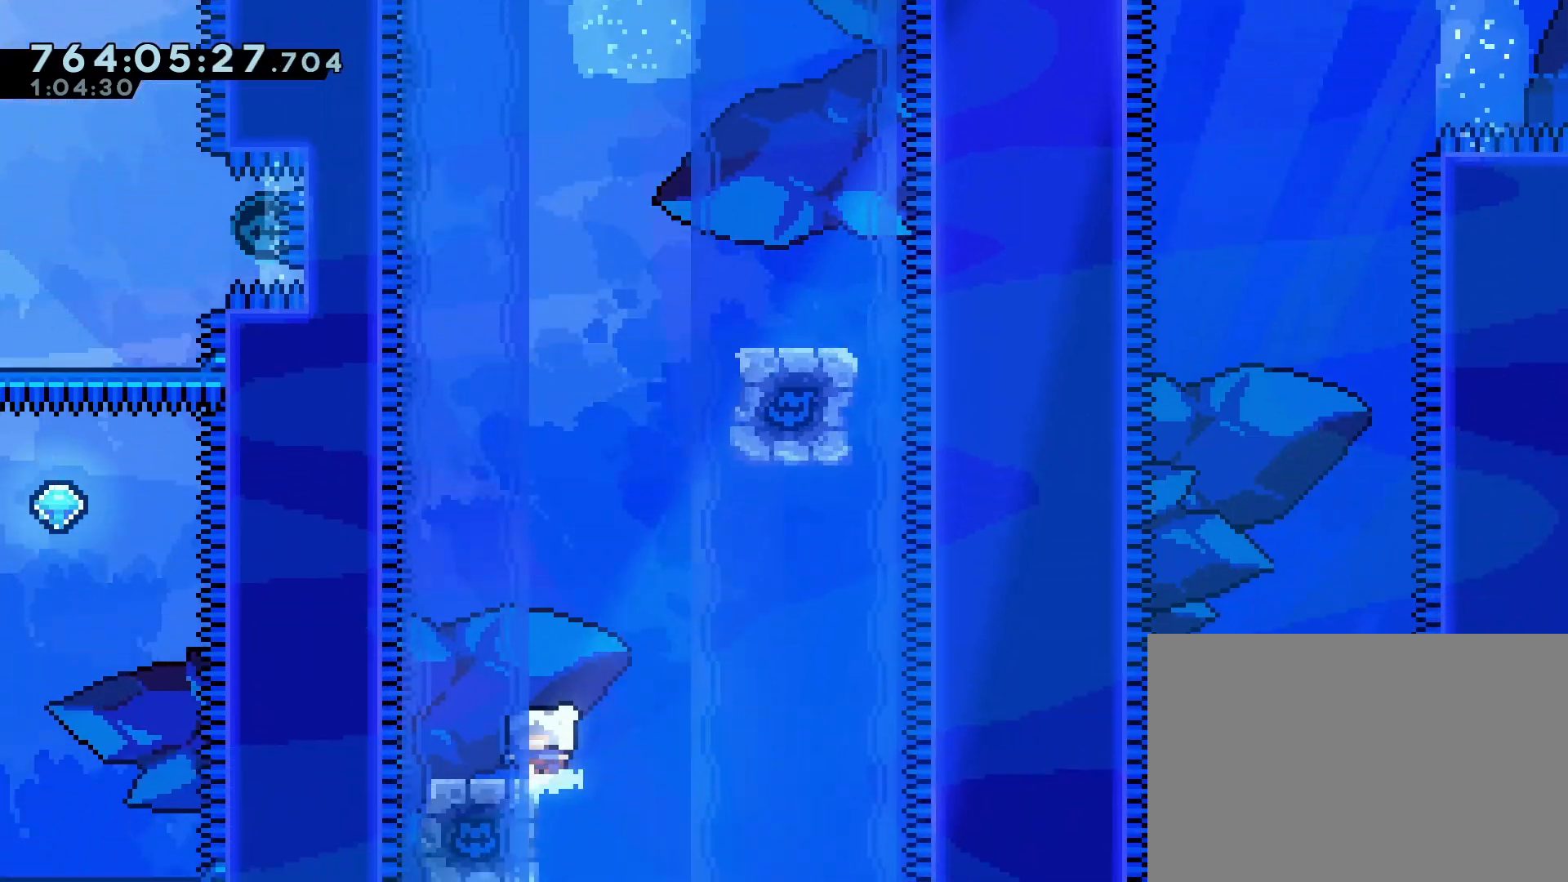
{"buttons": [], "left_stick": "center", "events": []}
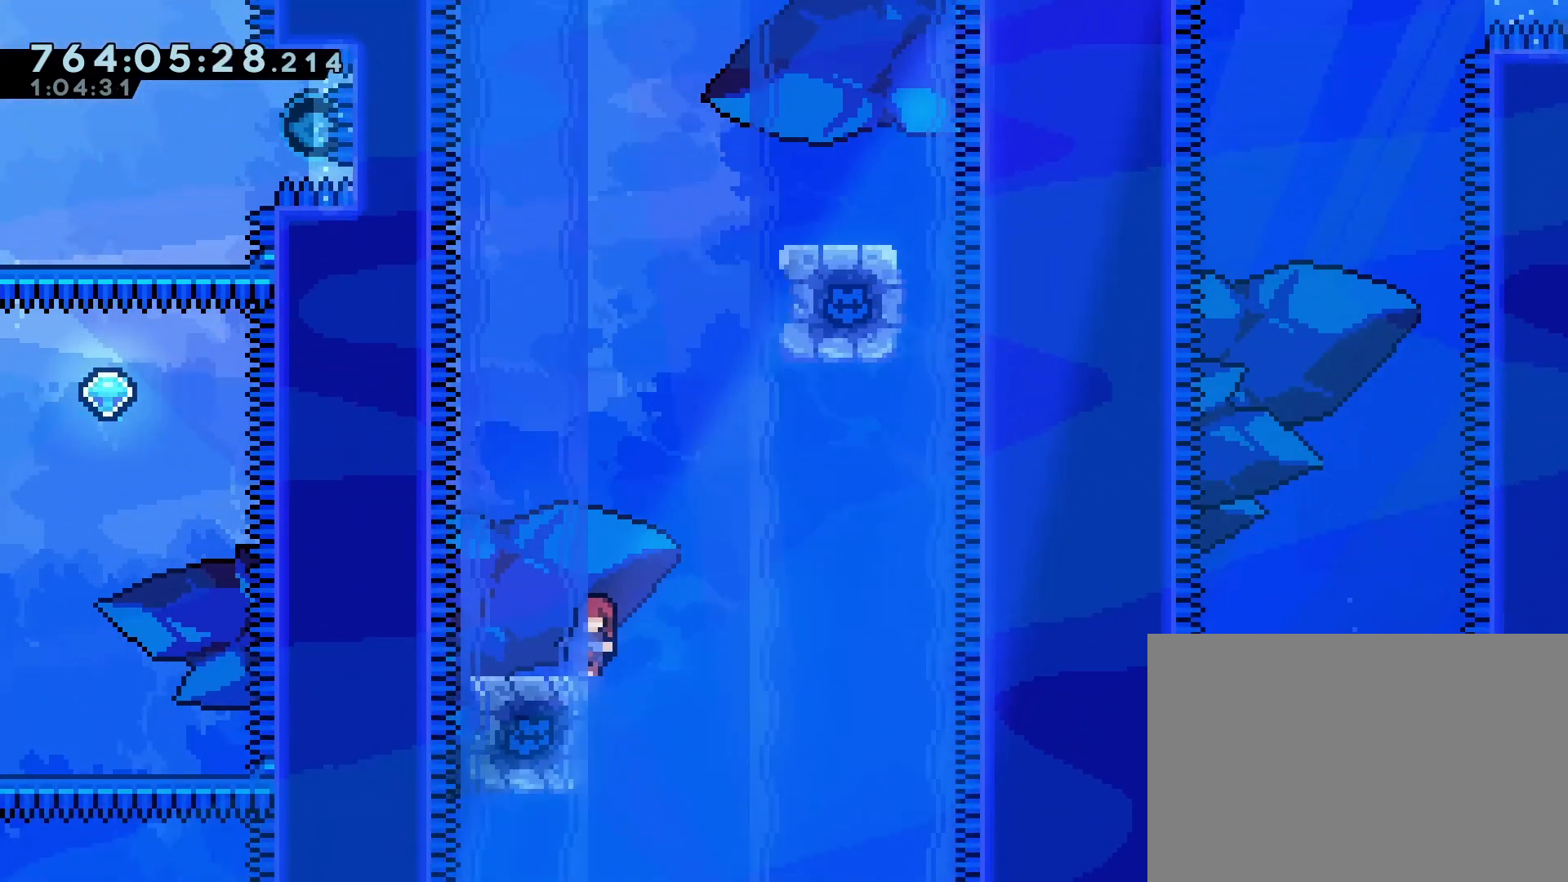
{"buttons": [], "left_stick": "center", "events": [[250, "DPAD_RIGHT", "down"], [450, "DPAD_RIGHT", "up"]]}
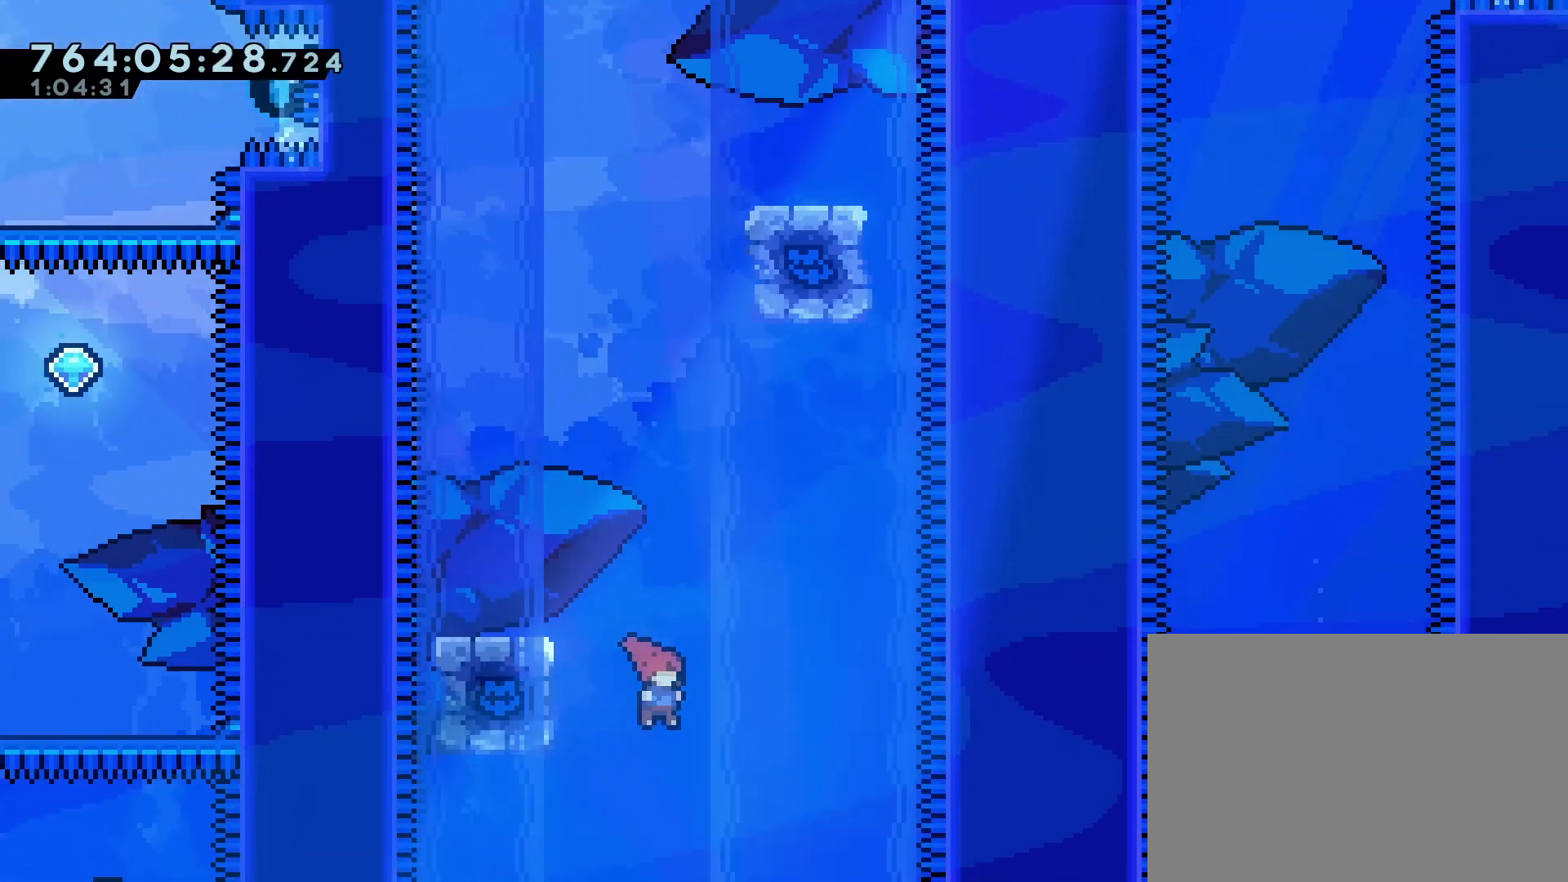
{"buttons": [], "left_stick": "center", "events": []}
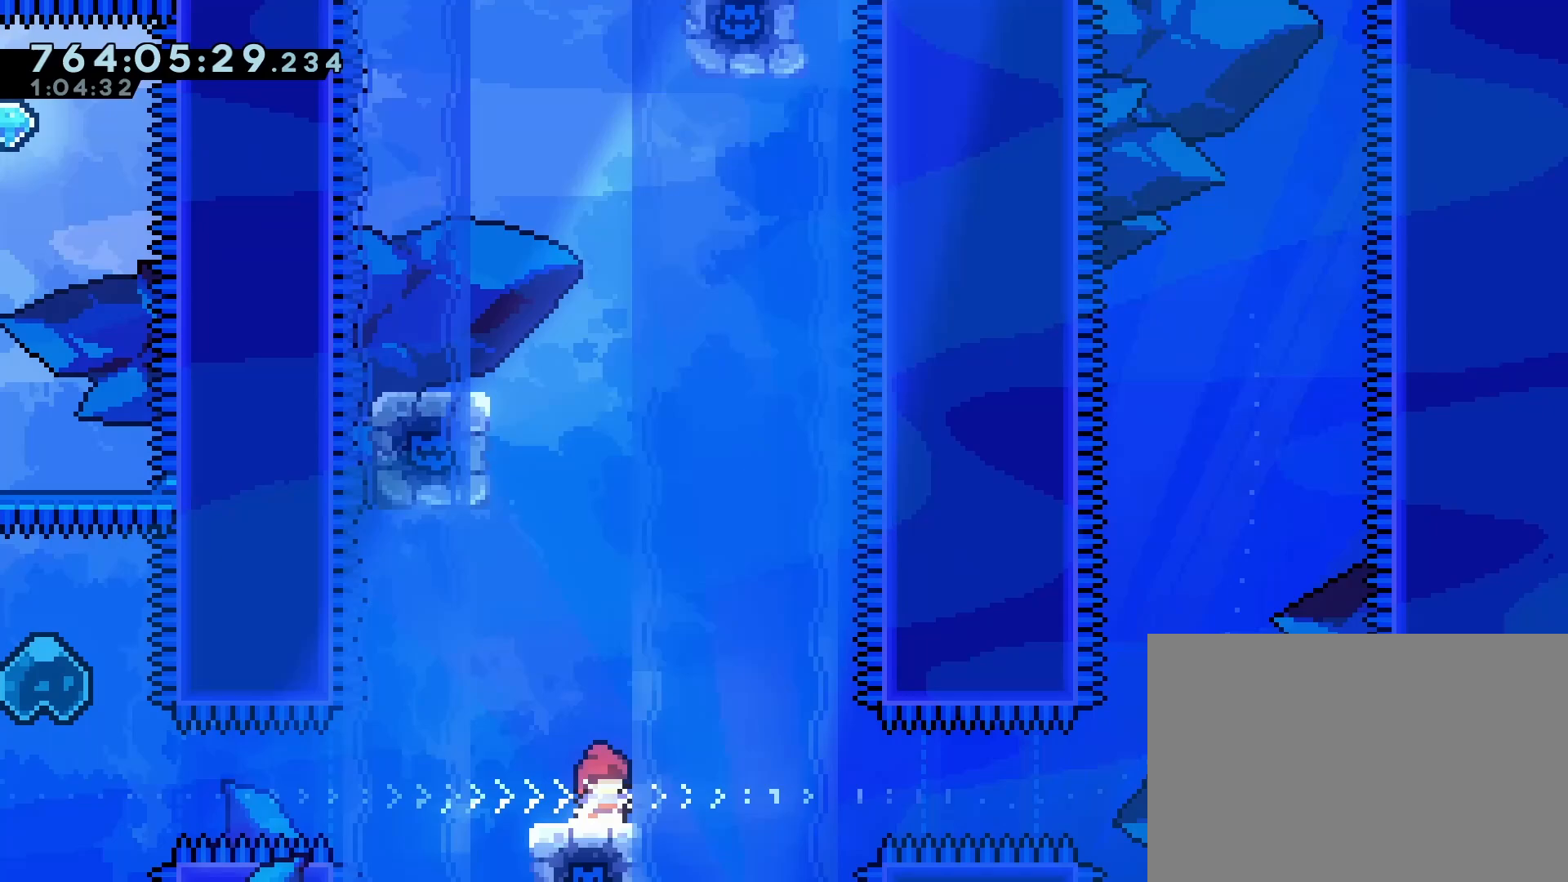
{"buttons": ["DPAD_RIGHT"], "left_stick": "center"}
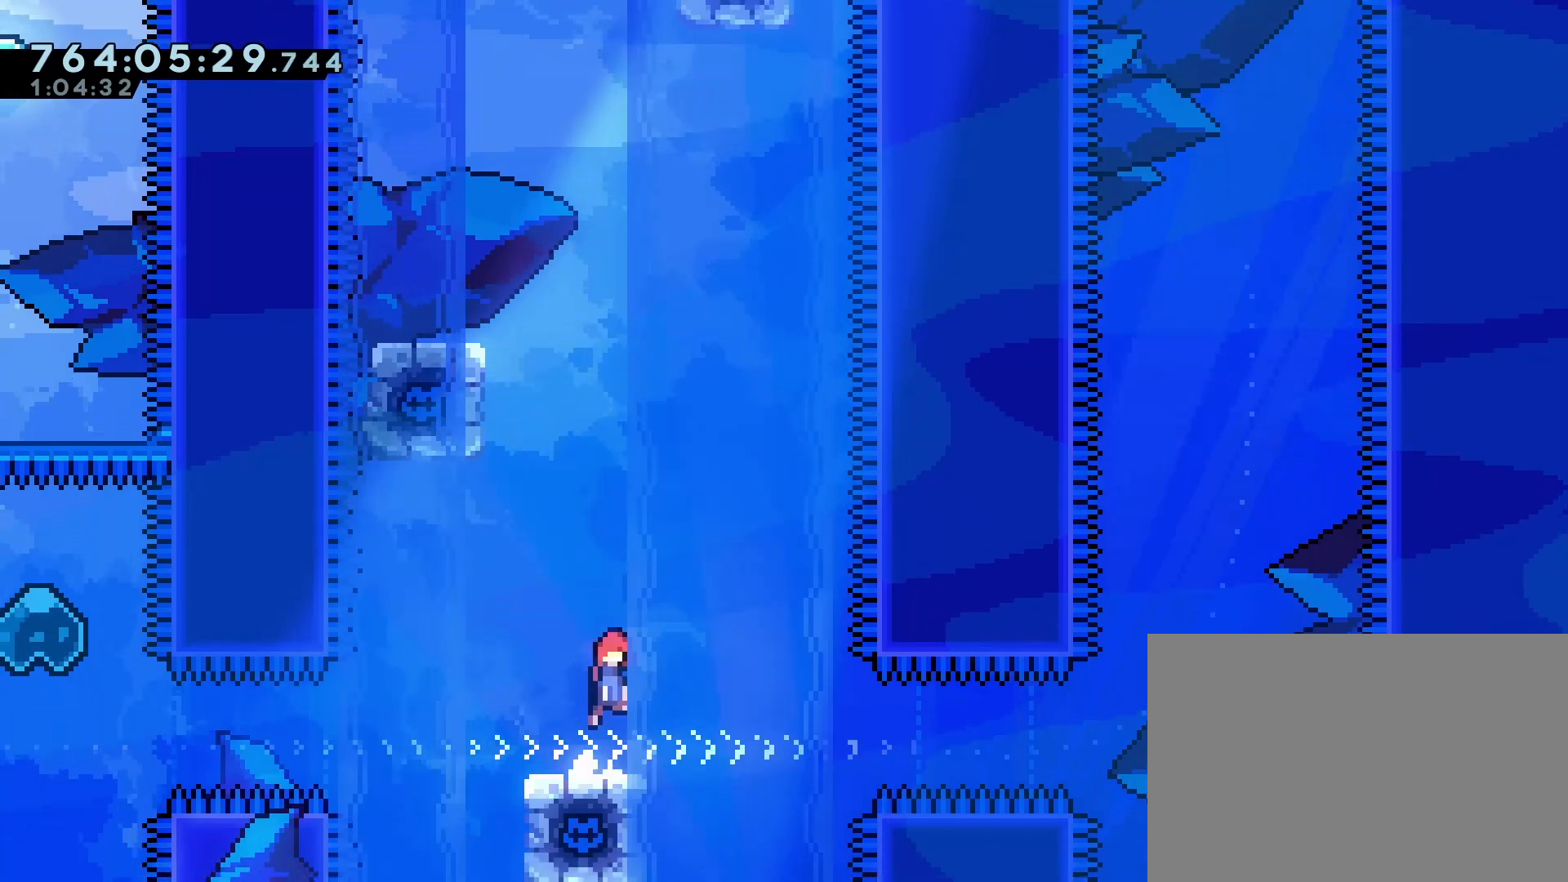
{"buttons": ["CROSS", "DPAD_LEFT"], "left_stick": "center", "events": [[67, "DPAD_RIGHT", "up"], [167, "DPAD_DOWN", "down"], [183, "DPAD_LEFT", "down"], [183, "SQUARE", "down"], [250, "SQUARE", "up"], [383, "CROSS", "down"], [483, "DPAD_DOWN", "up"]]}
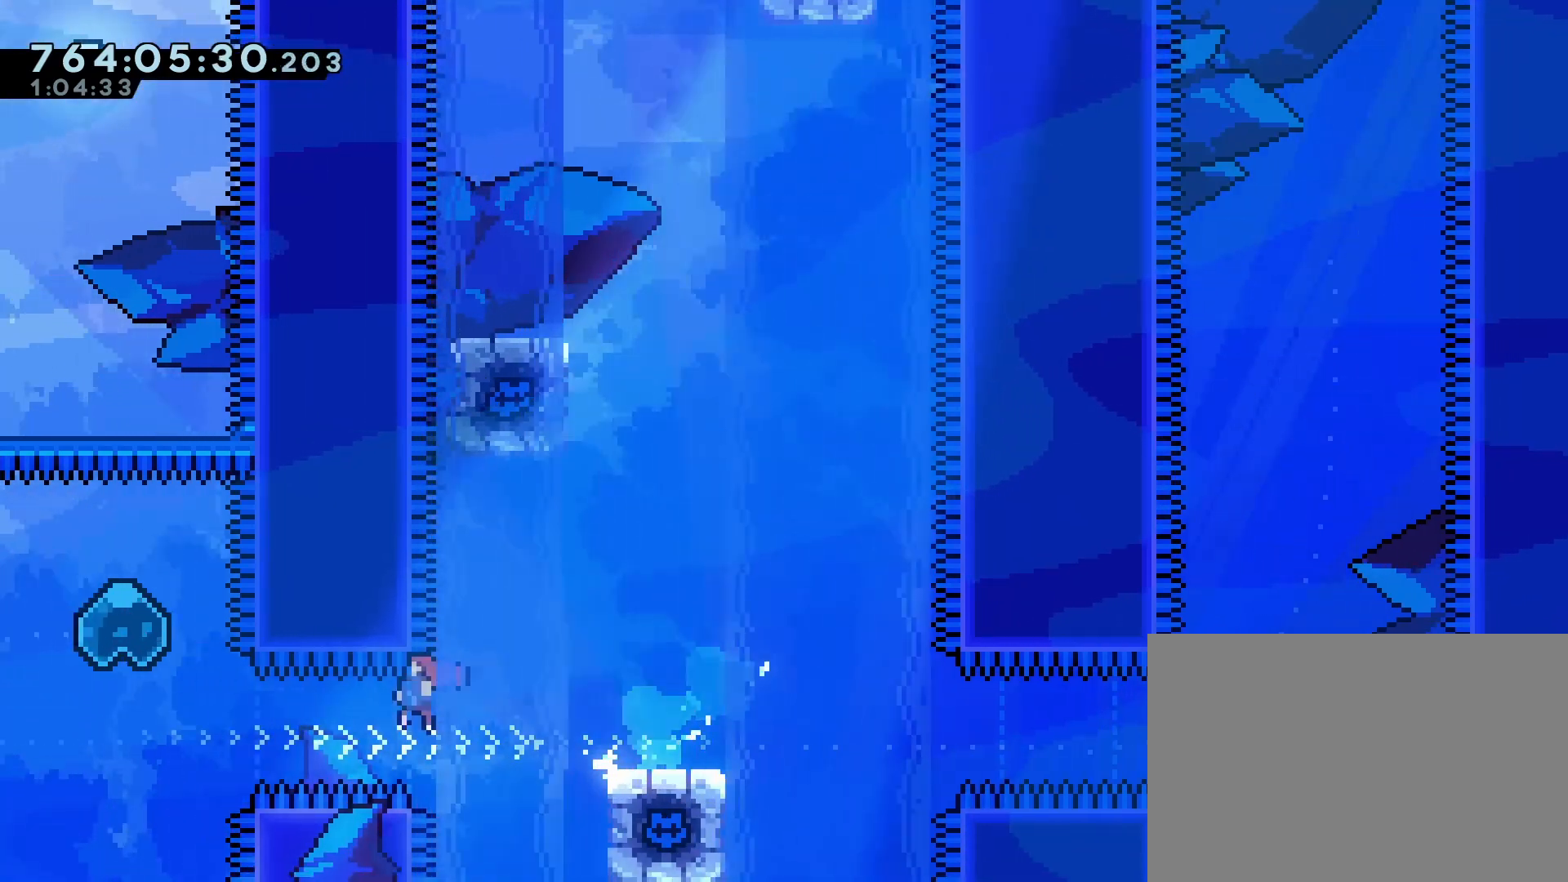
{"buttons": ["CROSS"], "left_stick": "center", "events": [[350, "CROSS", "up"], [400, "DPAD_LEFT", "up"], [450, "CROSS", "down"]]}
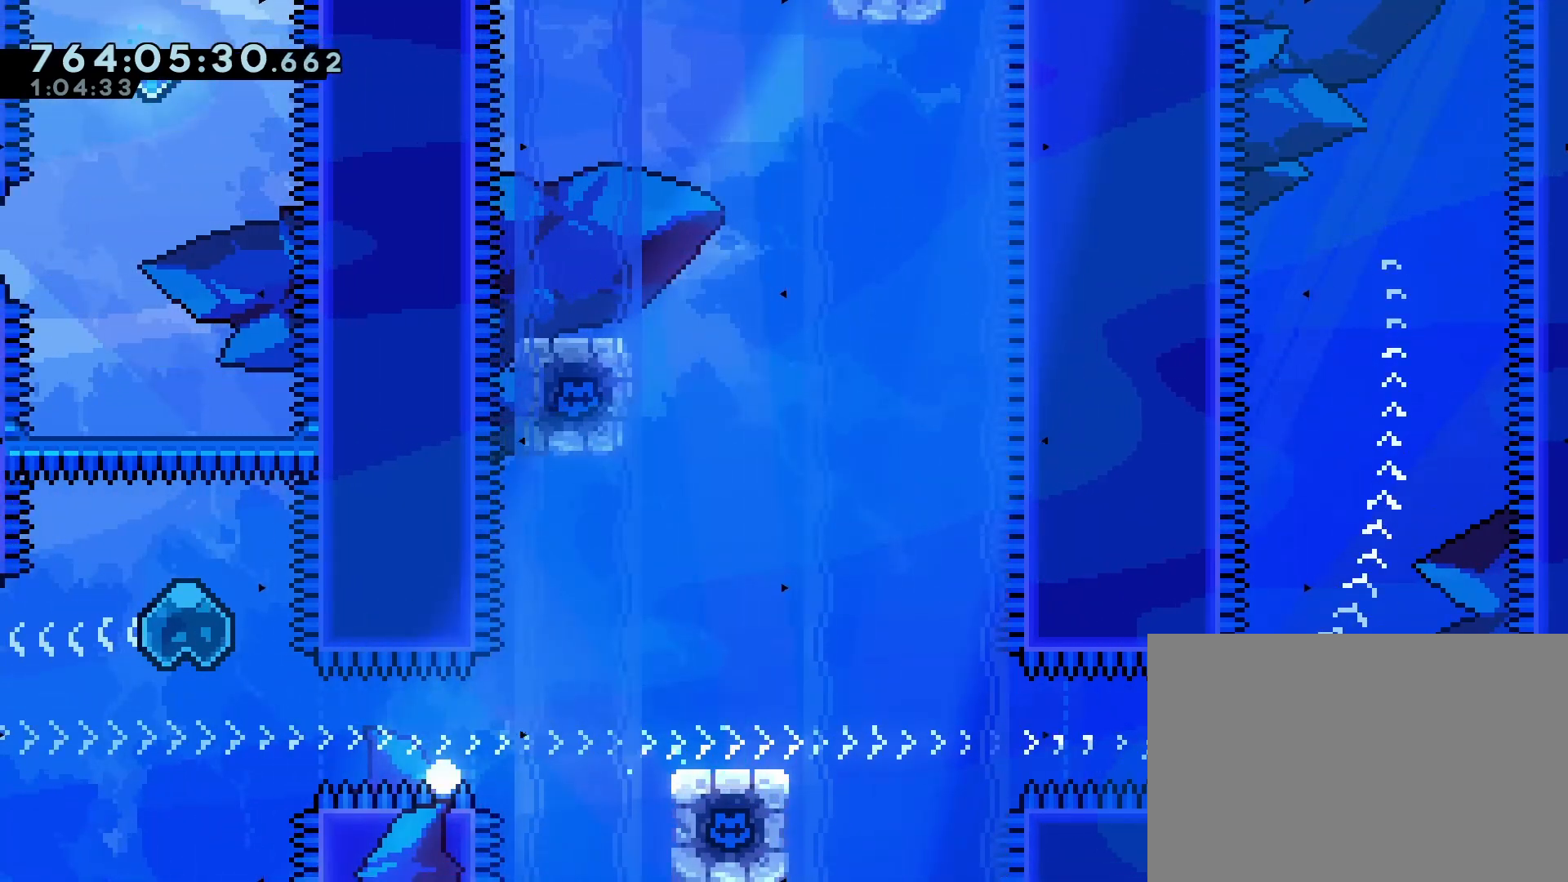
{"buttons": [], "left_stick": "center", "events": [[17, "CROSS", "up"], [117, "CROSS", "down"], [200, "CROSS", "up"], [283, "CROSS", "down"], [367, "CROSS", "up"]]}
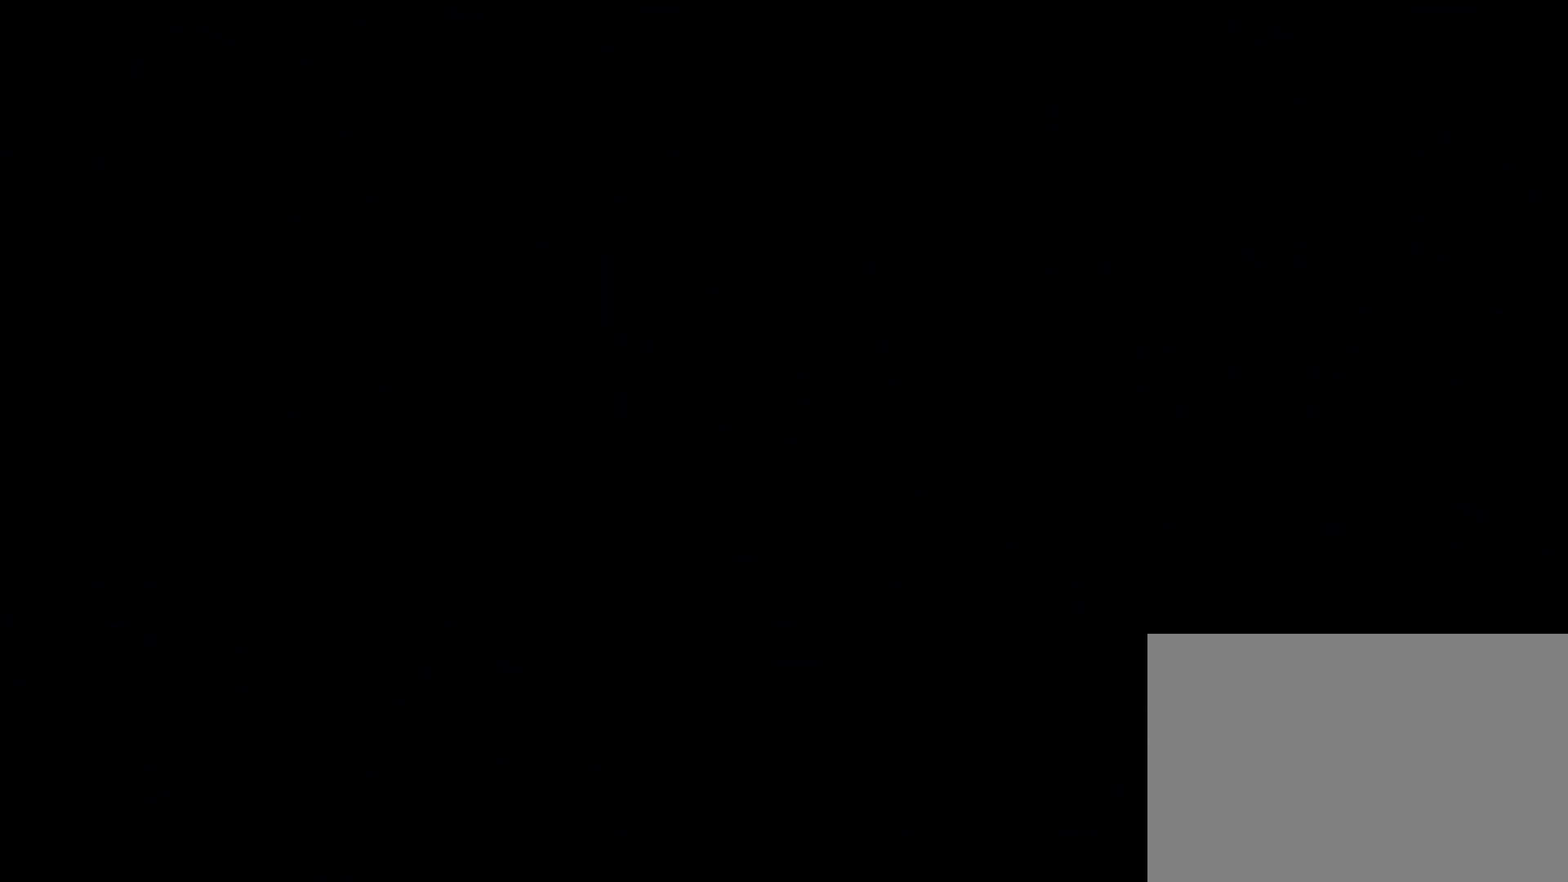
{"buttons": [], "left_stick": "center", "events": []}
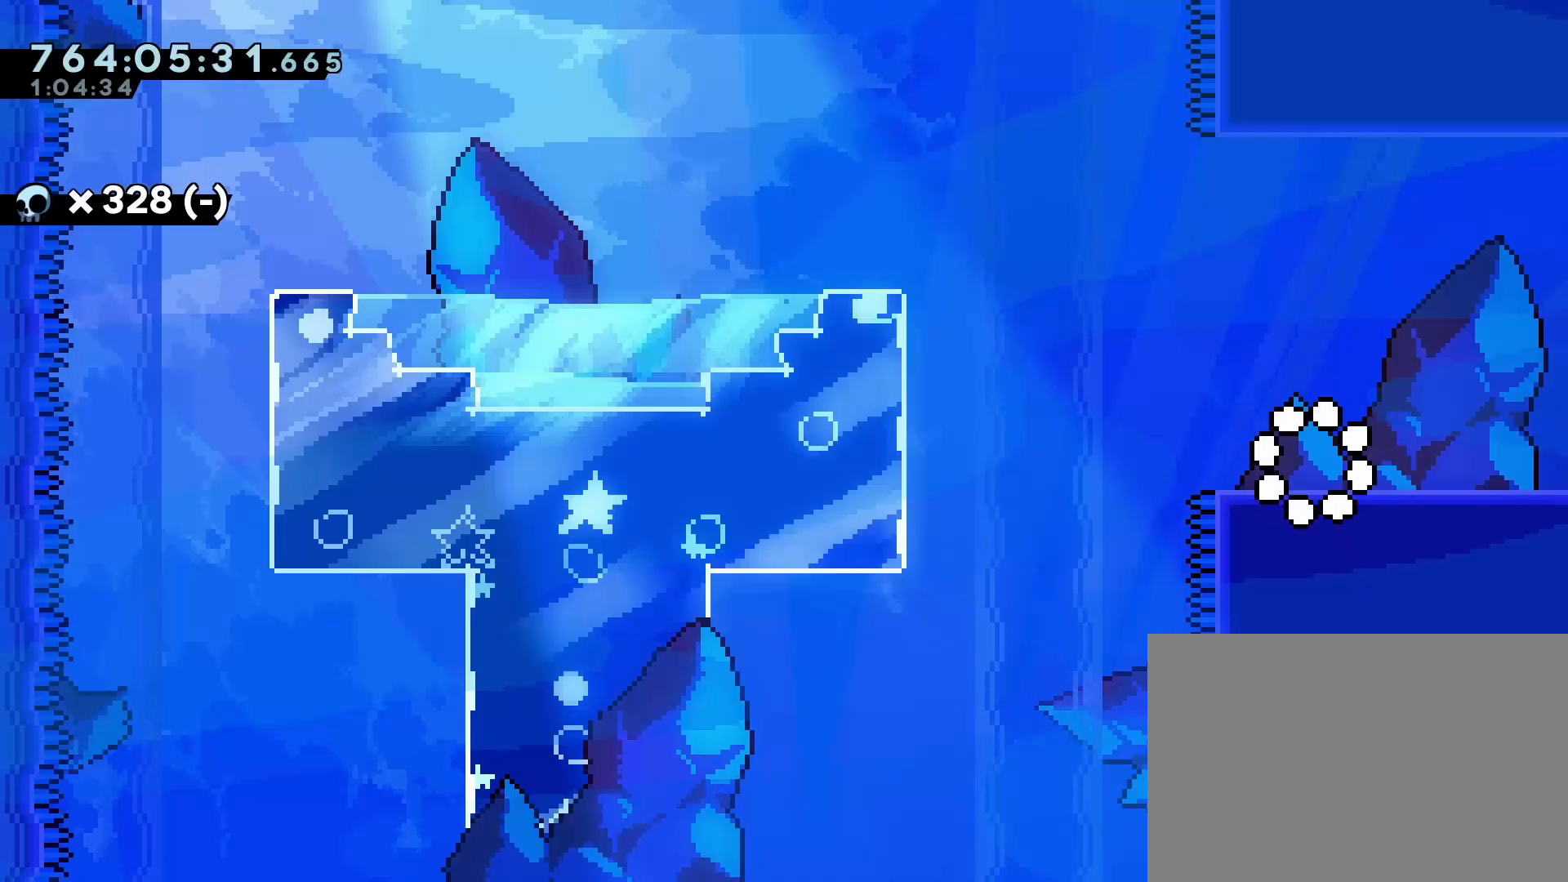
{"buttons": [], "left_stick": "center", "events": []}